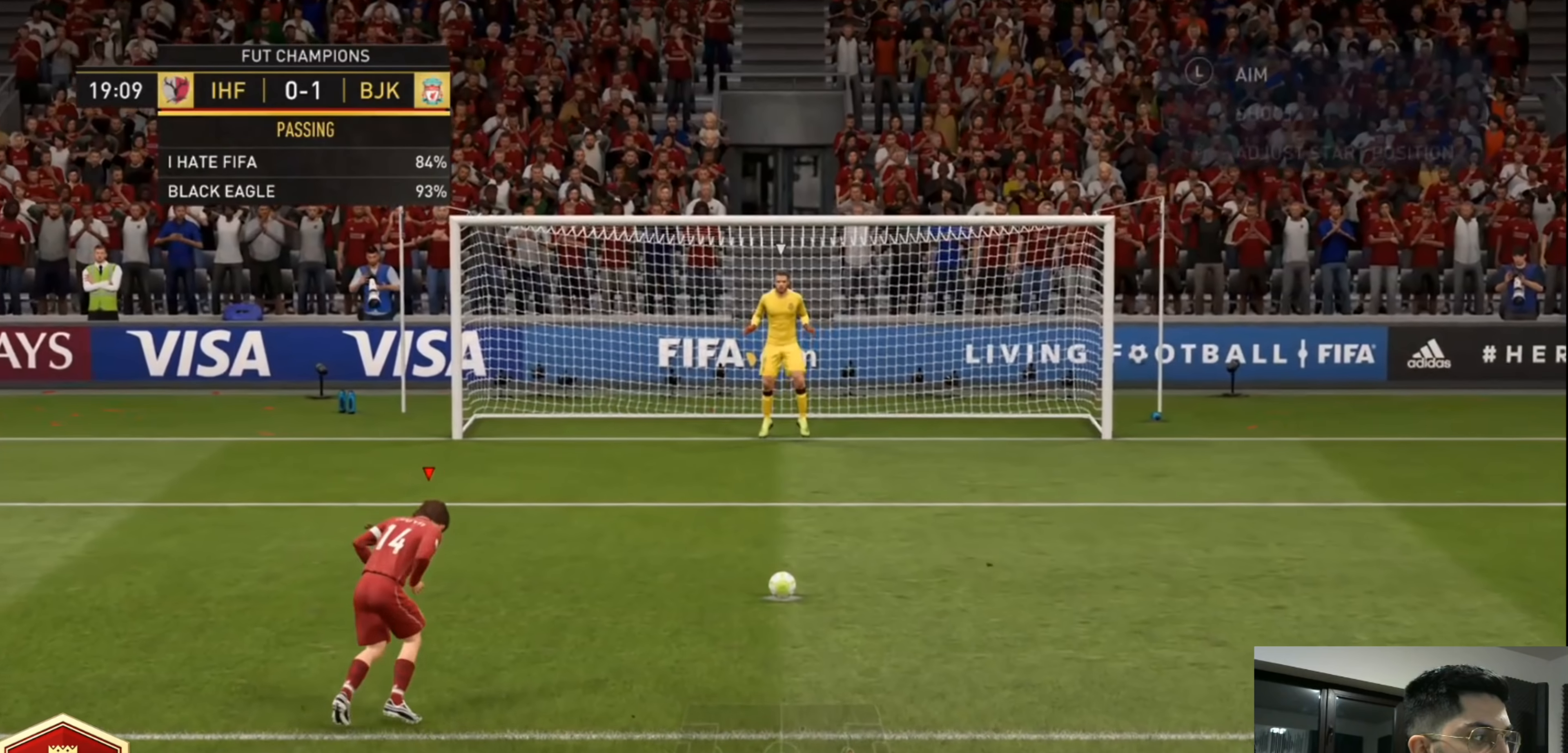
Gameplay with a controller (PlayStation layout); each line is a JSON object with the inputs held at the frame after it (dt_ms = milliseconds from this image to that frame). "events" lists button and stick changes between this image and that frame as [ms after this image, input, new state], when the widget could be followed in between. Not read: R3.
{"dt_ms": 520, "buttons": ["L2"], "left_stick": "up-right", "right_stick": "center", "events": [[400, "L2", "down"]]}
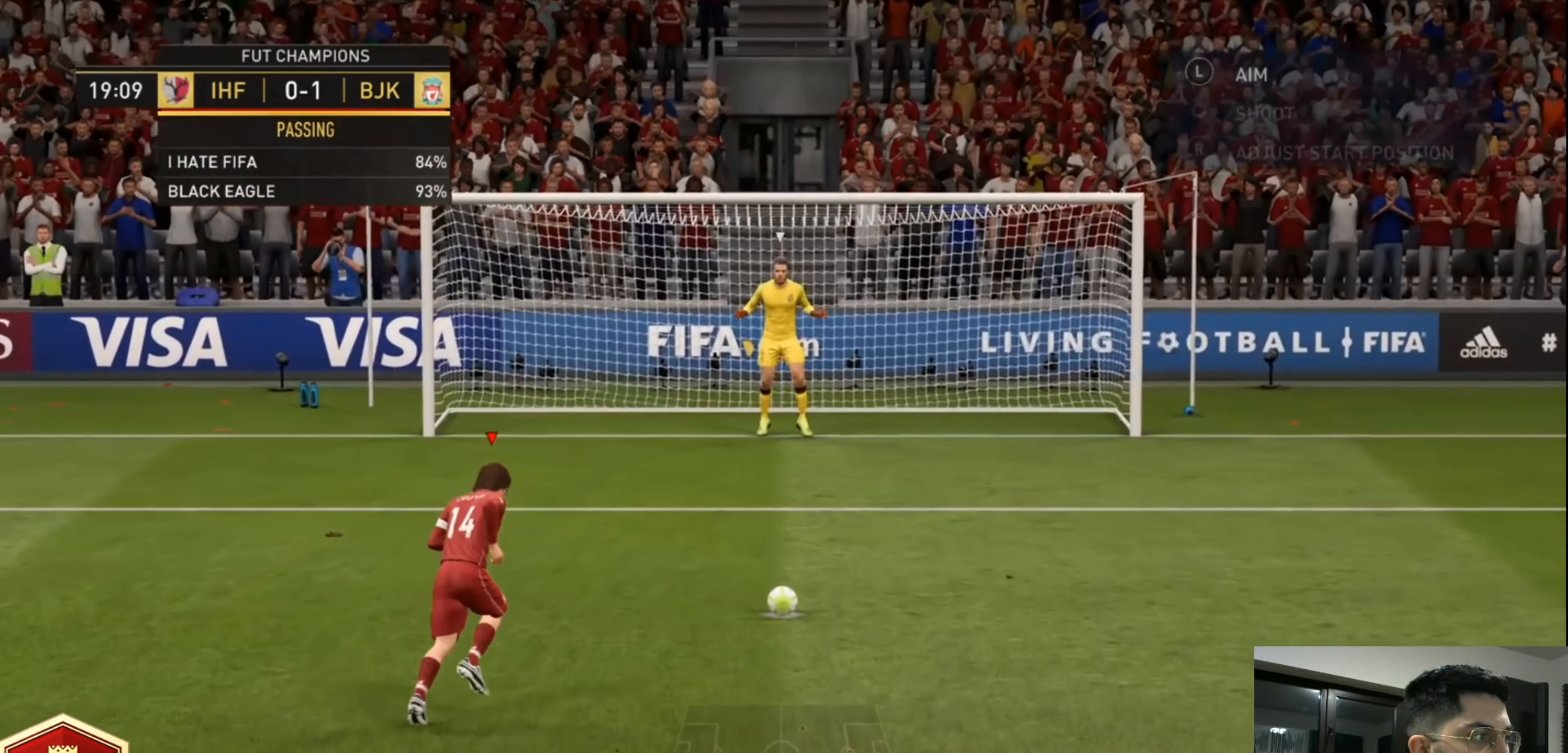
{"dt_ms": 480, "buttons": [], "left_stick": "up", "right_stick": "center", "events": [[240, "L2", "up"], [240, "left_stick", "up"]]}
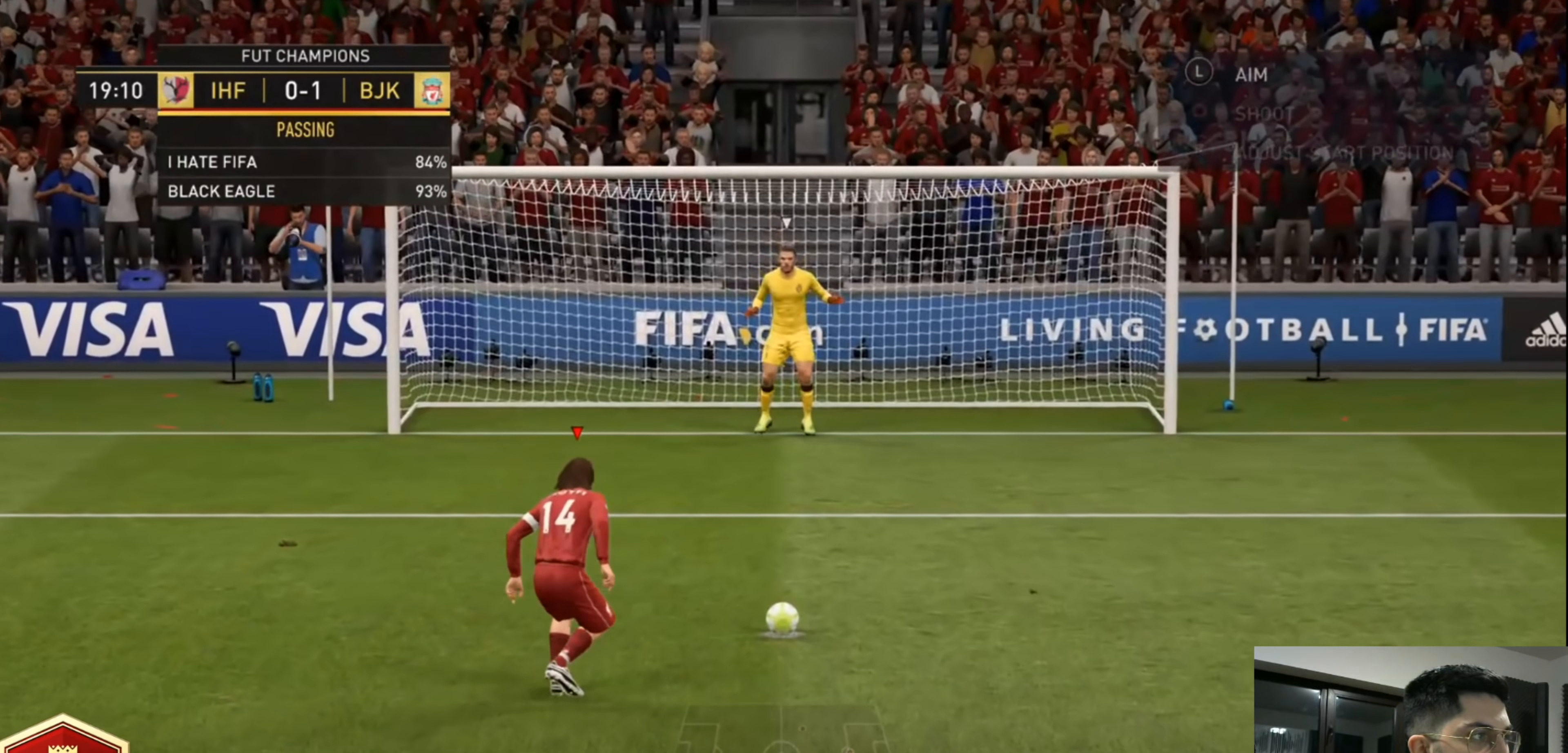
{"dt_ms": 520, "buttons": [], "left_stick": "up", "right_stick": "center", "events": []}
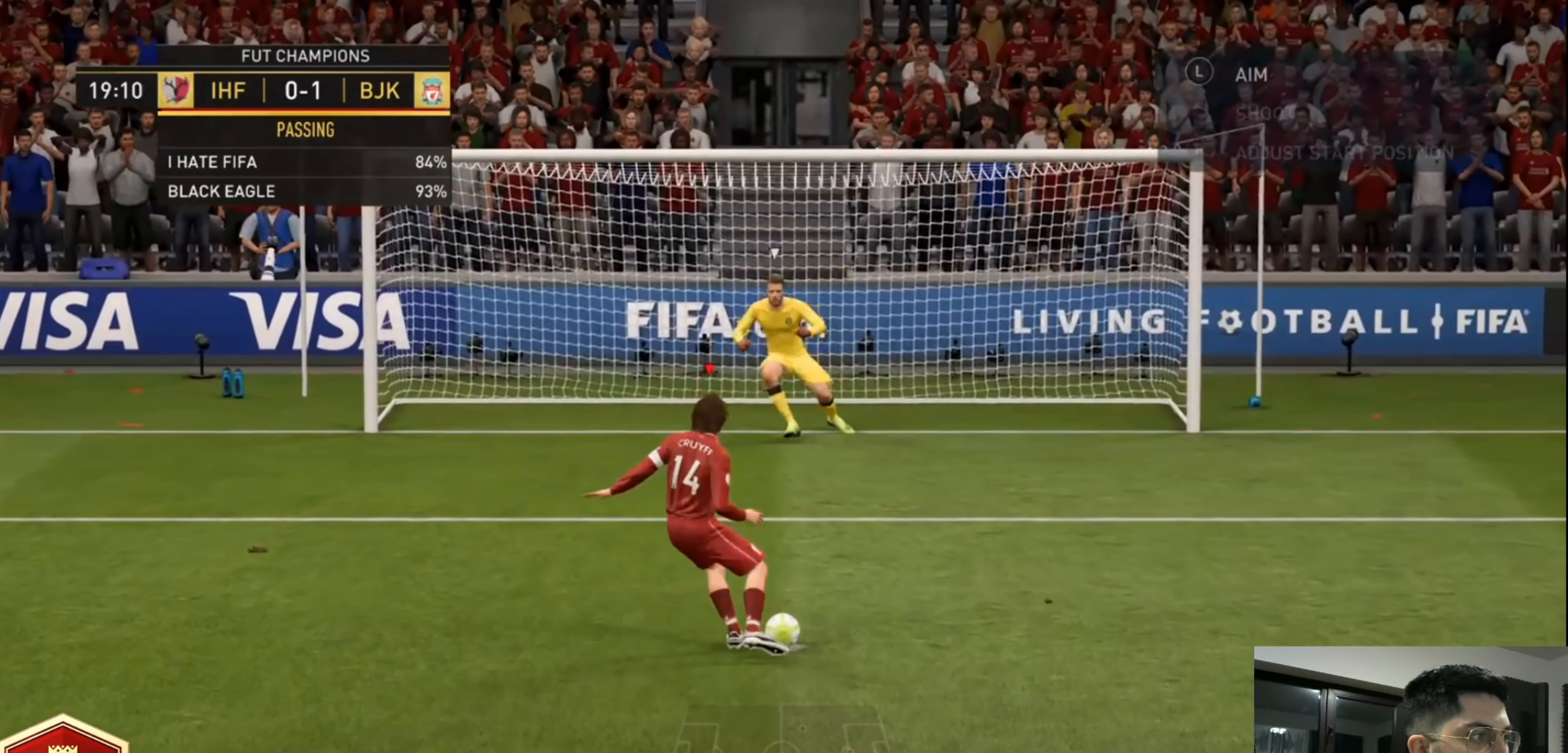
{"dt_ms": 480, "buttons": [], "left_stick": "up", "right_stick": "center", "events": []}
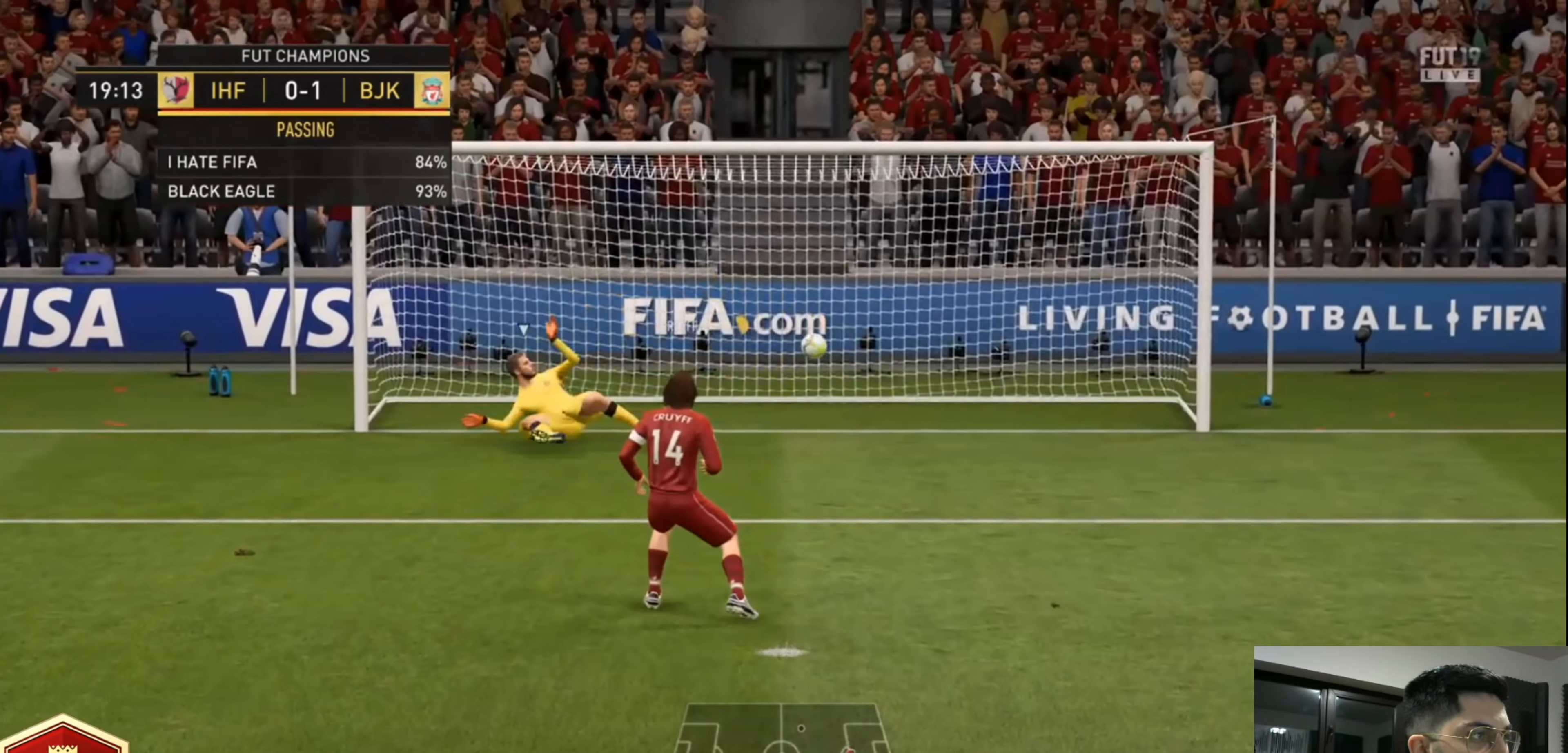
{"dt_ms": 520, "buttons": ["L1"], "left_stick": "center", "right_stick": "center", "events": [[120, "CROSS", "down"], [120, "L1", "down"], [120, "left_stick", "center"], [200, "L1", "up"], [280, "CROSS", "up"], [280, "L1", "down"], [360, "CROSS", "down"], [400, "L1", "up"], [440, "CROSS", "up"], [440, "L1", "down"]]}
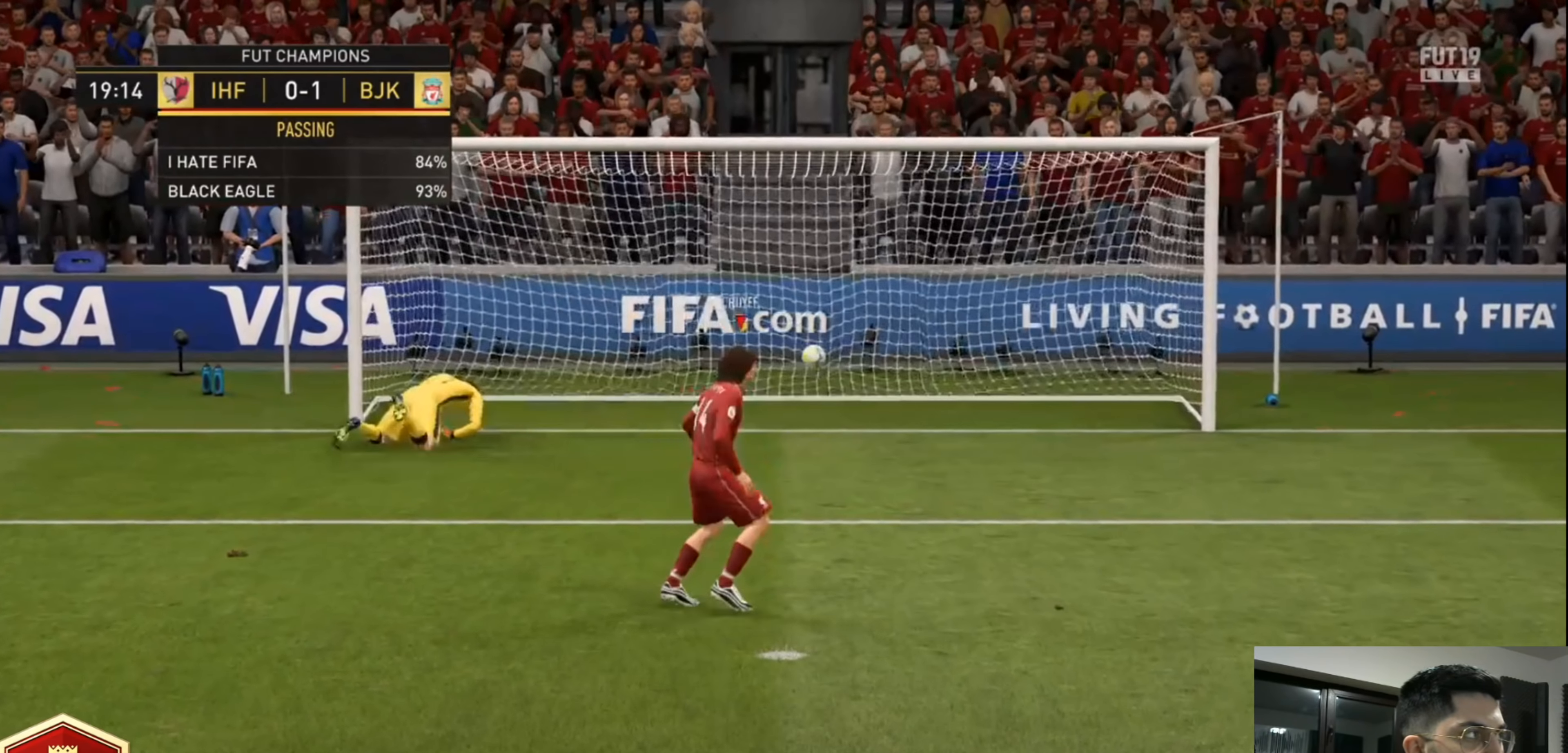
{"dt_ms": 480, "buttons": ["CROSS"], "left_stick": "center", "right_stick": "center", "events": [[40, "CROSS", "down"], [40, "L1", "up"], [80, "L1", "down"], [120, "CROSS", "up"], [240, "CROSS", "down"], [240, "L1", "up"], [360, "CROSS", "up"], [440, "CROSS", "down"]]}
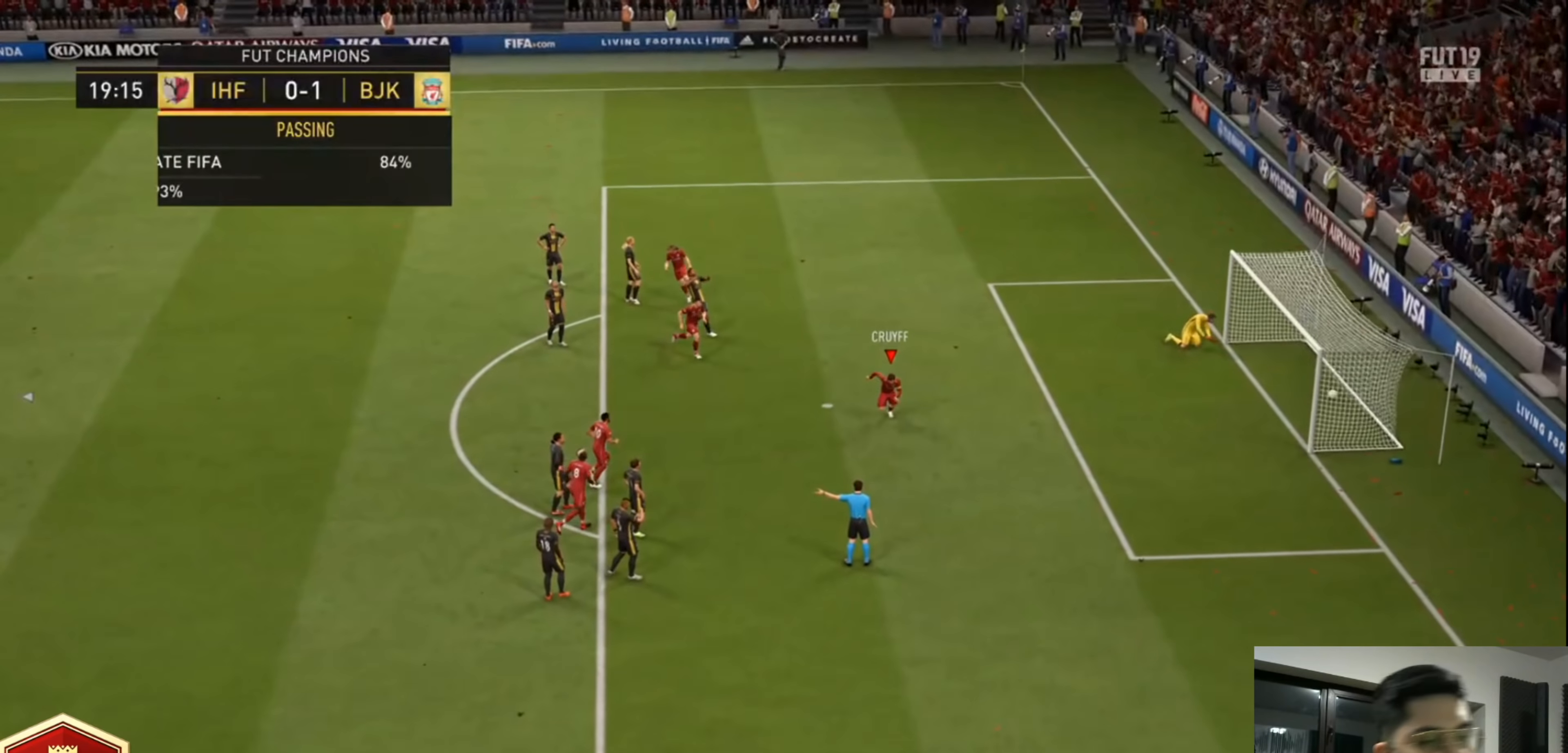
{"dt_ms": 520, "buttons": ["CROSS"], "left_stick": "center", "right_stick": "center", "events": [[80, "CROSS", "up"], [160, "CROSS", "down"], [240, "CROSS", "up"], [280, "CROSS", "down"], [440, "CROSS", "up"], [480, "CROSS", "down"]]}
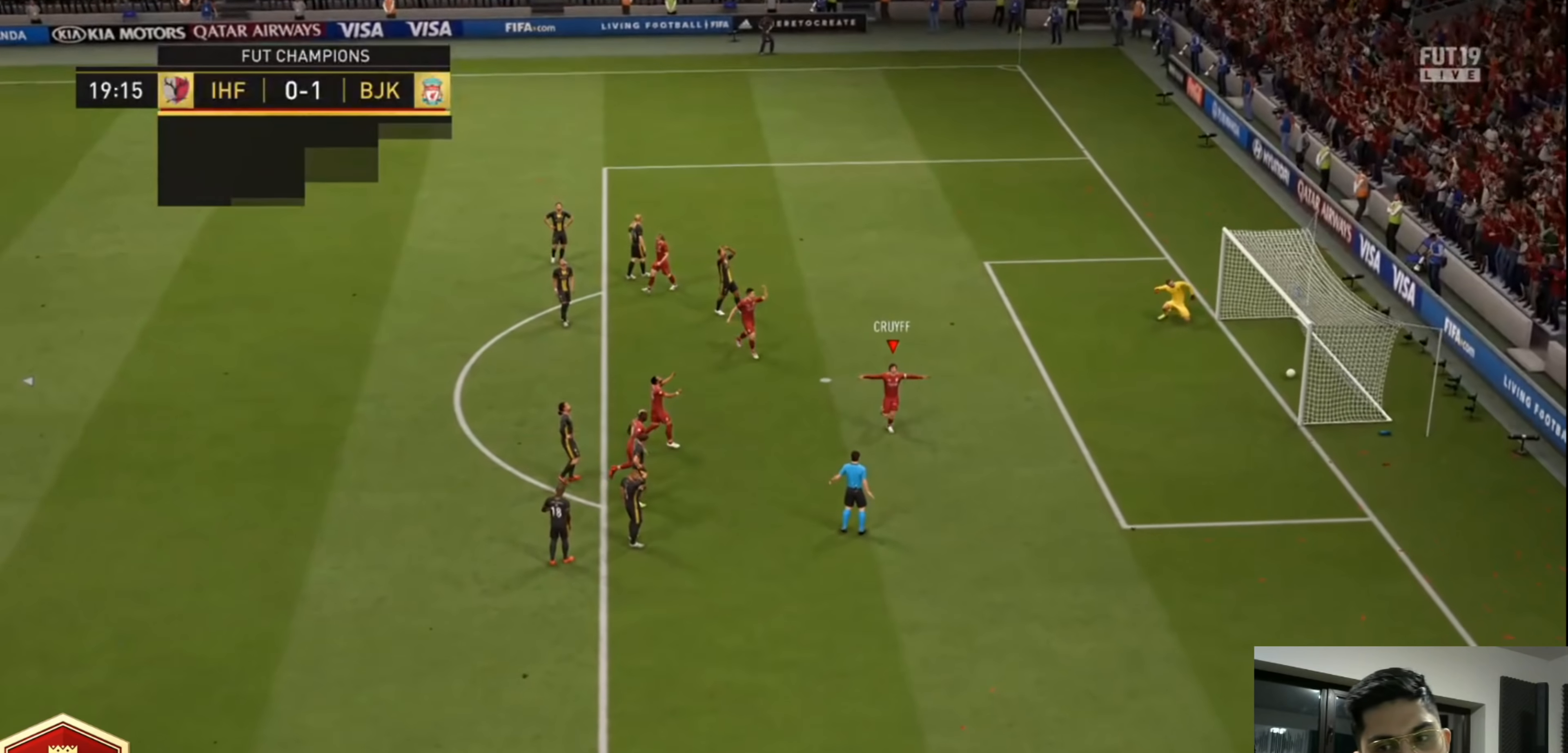
{"dt_ms": 480, "buttons": ["L1"], "left_stick": "center", "right_stick": "center", "events": [[80, "CROSS", "up"], [120, "L1", "down"], [160, "CROSS", "down"], [240, "L1", "up"], [280, "CROSS", "up"], [320, "L1", "down"], [360, "CROSS", "down"], [400, "L1", "up"], [480, "CROSS", "up"], [480, "L1", "down"]]}
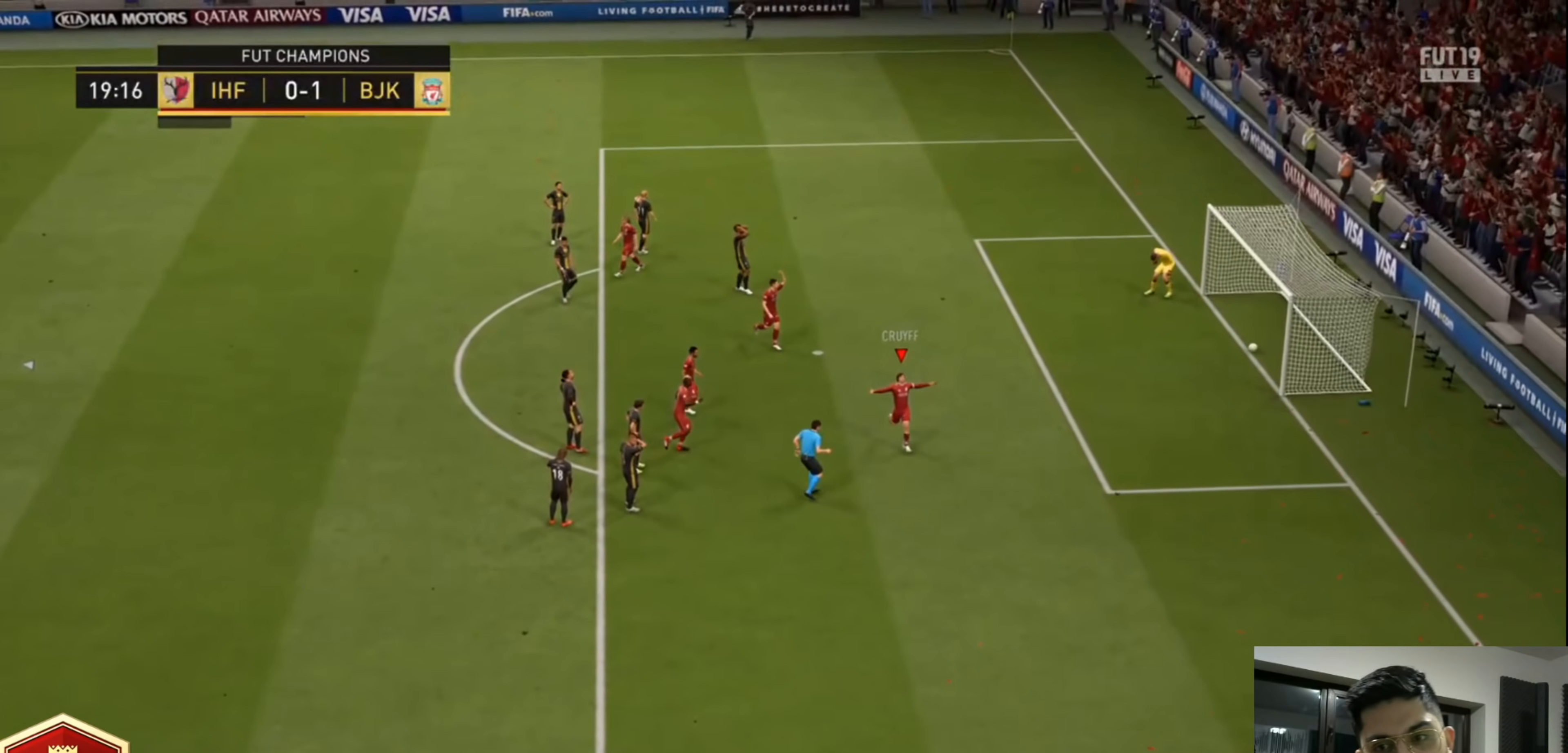
{"dt_ms": 520, "buttons": ["CROSS"], "left_stick": "center", "right_stick": "center", "events": [[120, "CROSS", "down"], [120, "L1", "up"], [240, "CROSS", "up"], [240, "L1", "down"], [360, "CROSS", "down"], [360, "L1", "up"], [400, "CROSS", "up"], [480, "CROSS", "down"]]}
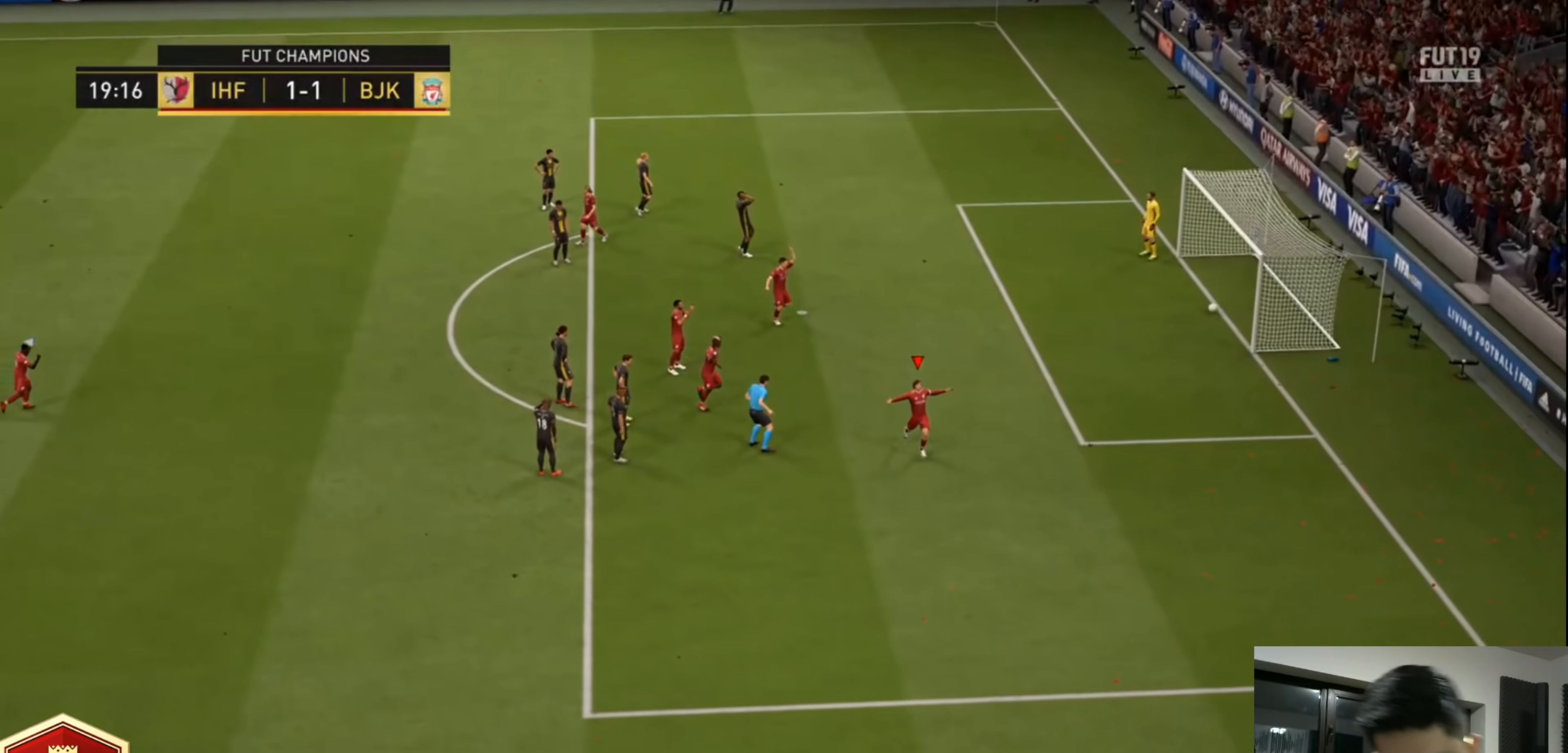
{"dt_ms": 480, "buttons": [], "left_stick": "center", "right_stick": "center", "events": [[120, "CROSS", "up"], [160, "CROSS", "down"], [280, "CROSS", "up"], [360, "CROSS", "down"], [480, "CROSS", "up"]]}
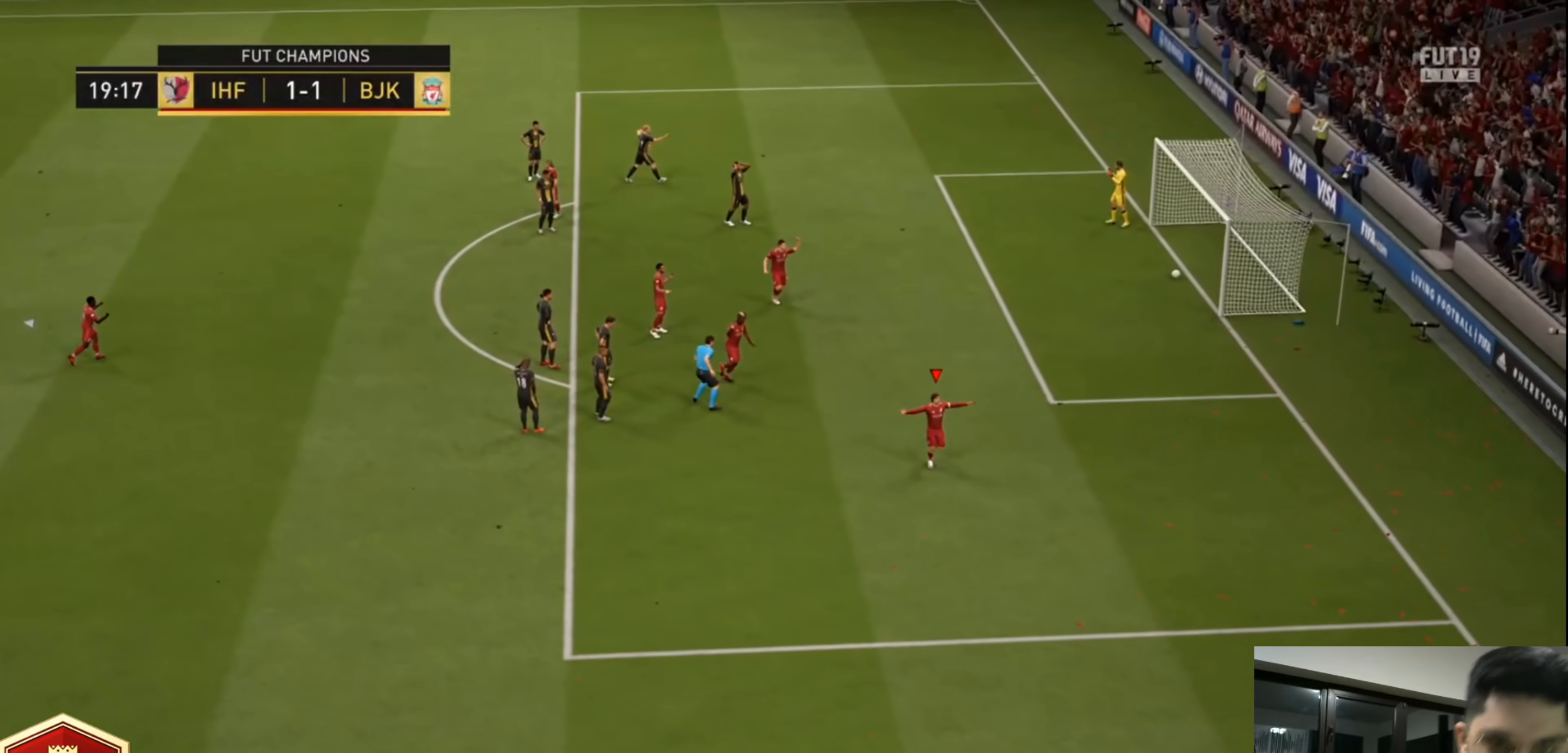
{"dt_ms": 520, "buttons": ["CROSS"], "left_stick": "center", "right_stick": "center", "events": [[120, "CROSS", "down"], [240, "CROSS", "up"], [360, "CROSS", "down"], [440, "CROSS", "up"], [520, "CROSS", "down"]]}
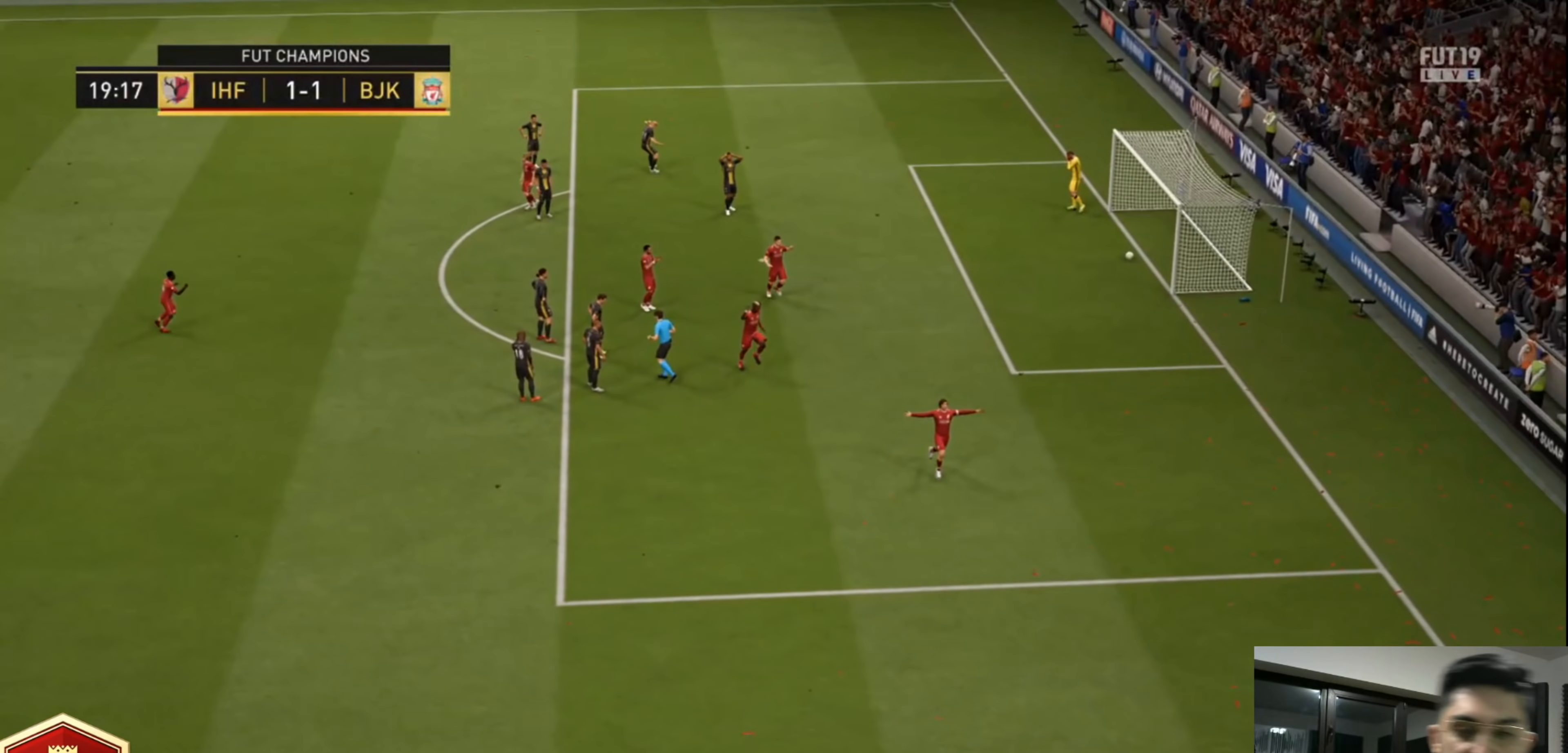
{"dt_ms": 480, "buttons": ["CROSS", "L1", "R1"], "left_stick": "center", "right_stick": "center", "events": [[120, "CROSS", "up"], [160, "L1", "down"], [240, "CROSS", "down"], [240, "R1", "down"], [280, "L1", "up"], [320, "CROSS", "up"], [400, "L1", "down"], [440, "CROSS", "down"]]}
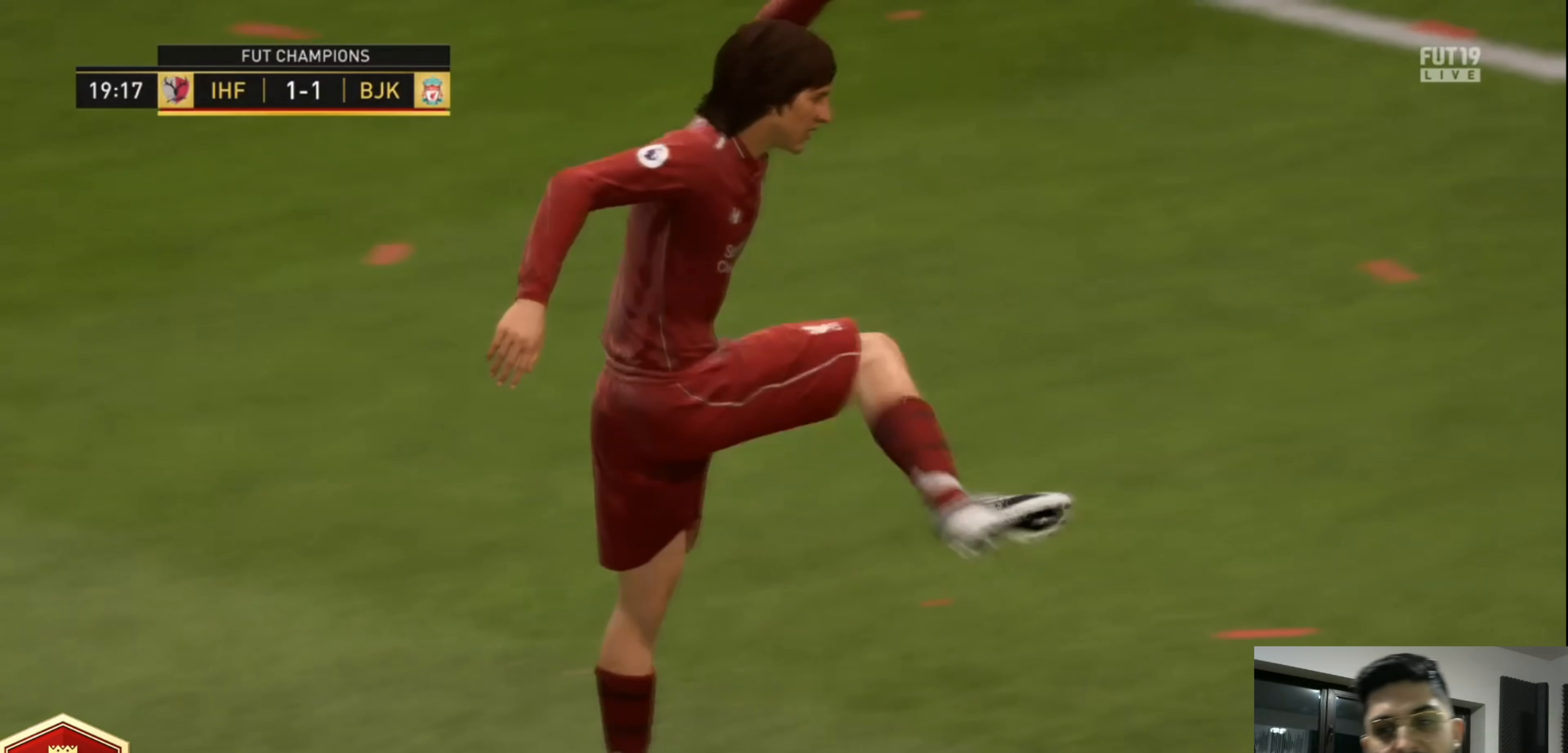
{"dt_ms": 1000, "buttons": ["R2"], "left_stick": "up-right", "right_stick": "center", "events": [[40, "CROSS", "up"], [40, "L1", "up"], [80, "L1", "down"], [160, "CROSS", "down"], [200, "L1", "up"], [280, "L1", "down"], [280, "left_stick", "up-right"], [360, "R2", "down"], [400, "L1", "up"], [480, "CROSS", "up"], [480, "L1", "down"], [480, "R1", "up"], [560, "L1", "up"], [600, "CROSS", "down"], [680, "CROSS", "up"]]}
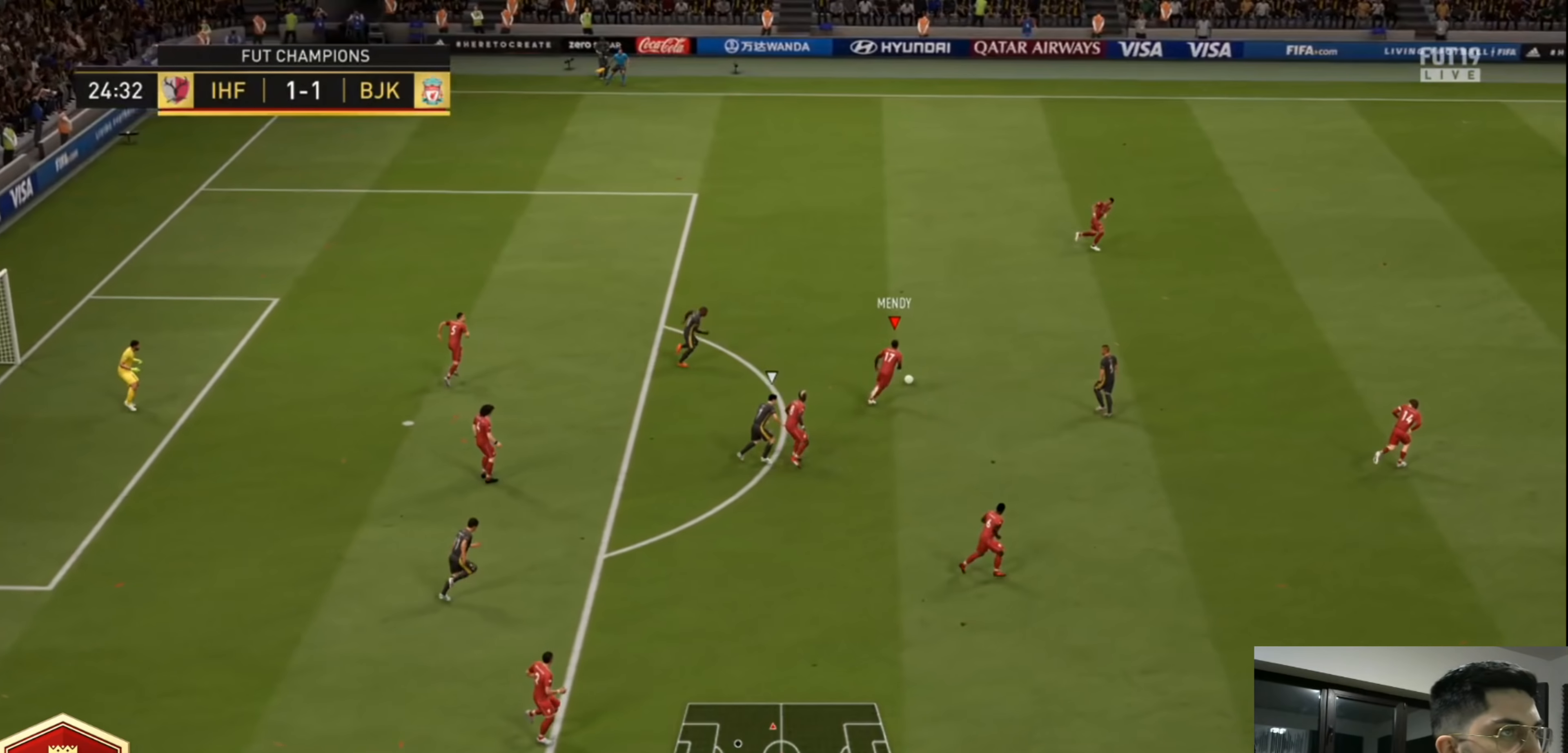
{"dt_ms": 520, "buttons": ["R2"], "left_stick": "right", "right_stick": "center", "events": [[400, "left_stick", "right"]]}
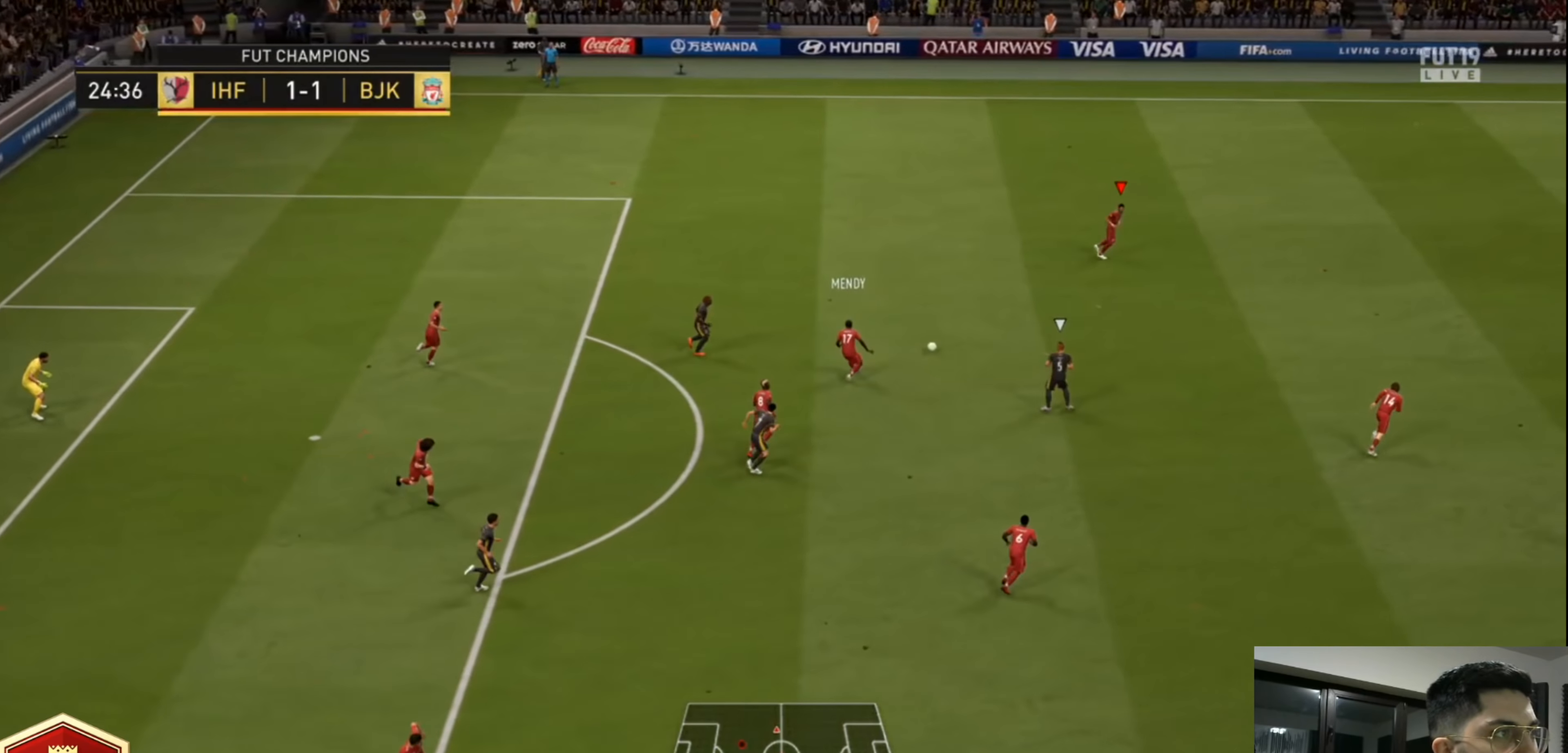
{"dt_ms": 480, "buttons": ["R2"], "left_stick": "right", "right_stick": "center", "events": []}
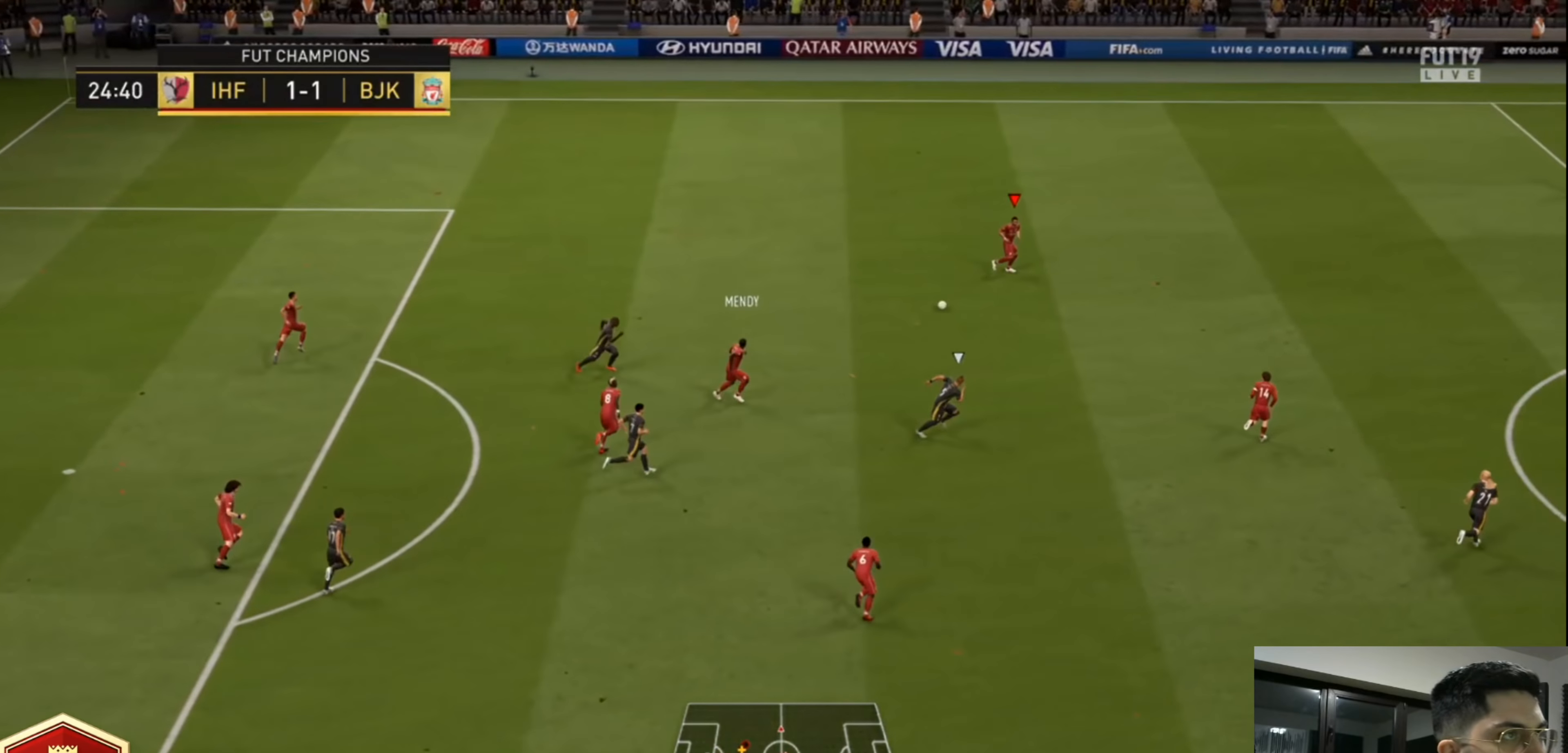
{"dt_ms": 520, "buttons": ["R2"], "left_stick": "right", "right_stick": "center", "events": []}
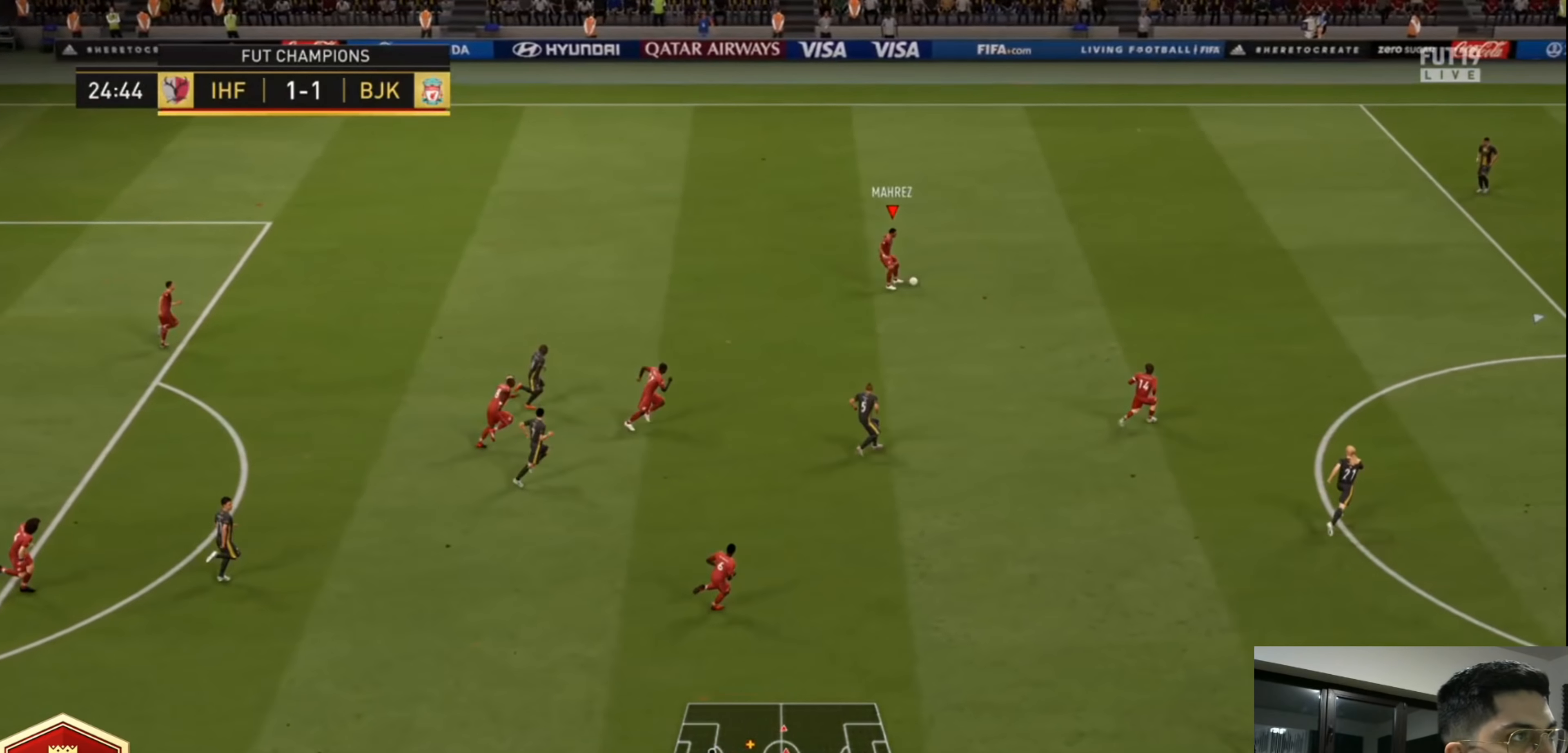
{"dt_ms": 480, "buttons": ["R2"], "left_stick": "right", "right_stick": "center", "events": []}
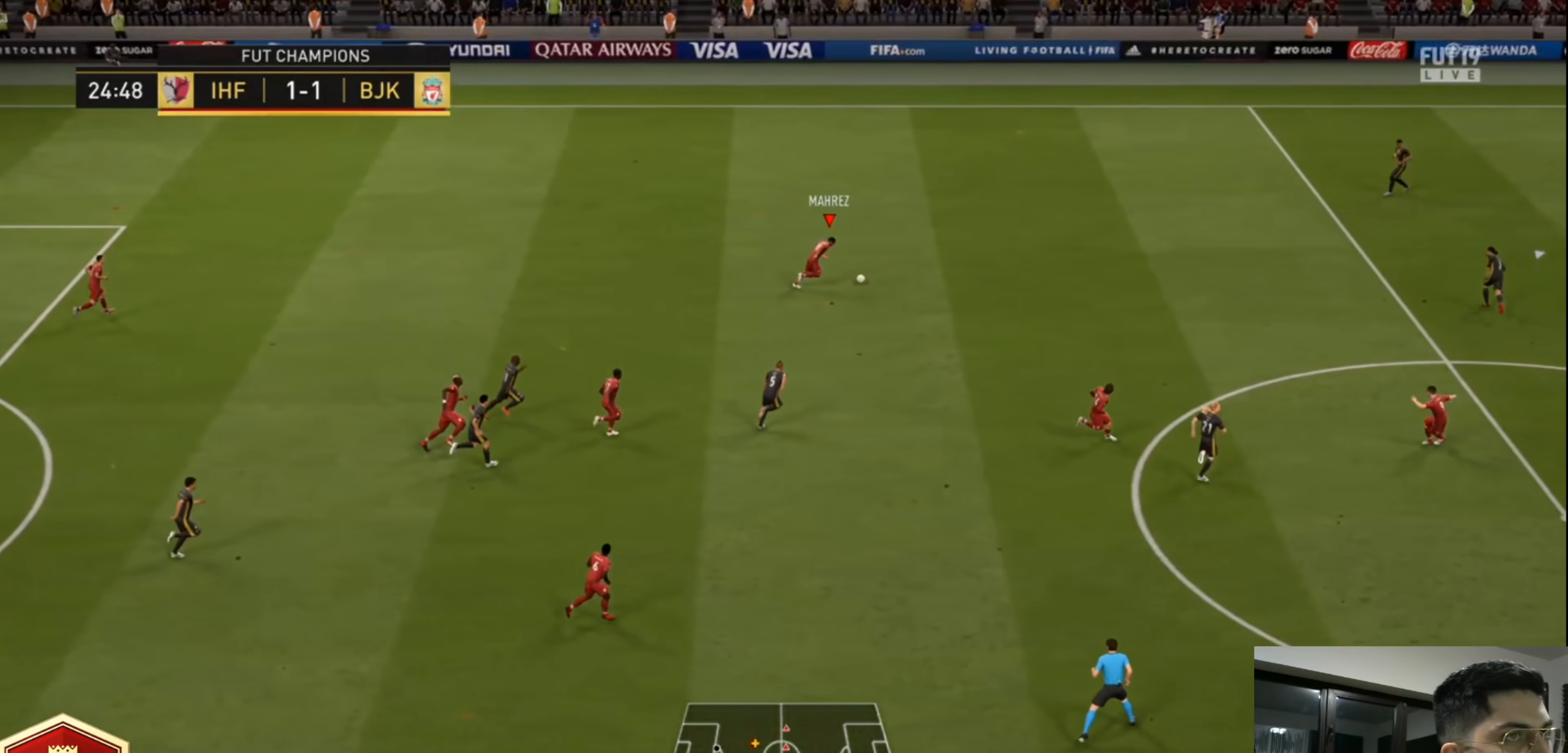
{"dt_ms": 520, "buttons": [], "left_stick": "right", "right_stick": "center", "events": [[520, "R2", "up"]]}
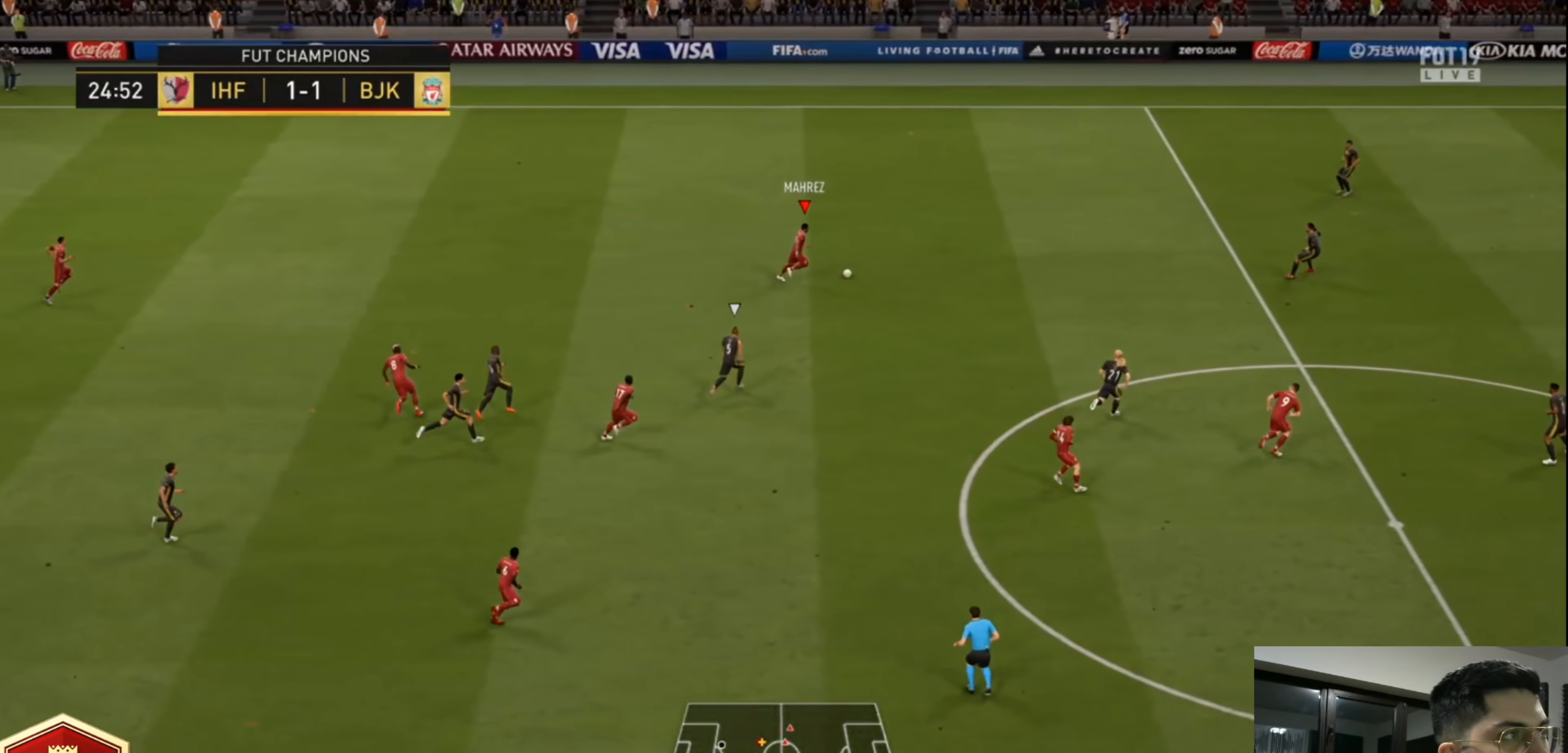
{"dt_ms": 480, "buttons": ["R2"], "left_stick": "right", "right_stick": "center", "events": [[400, "R2", "down"]]}
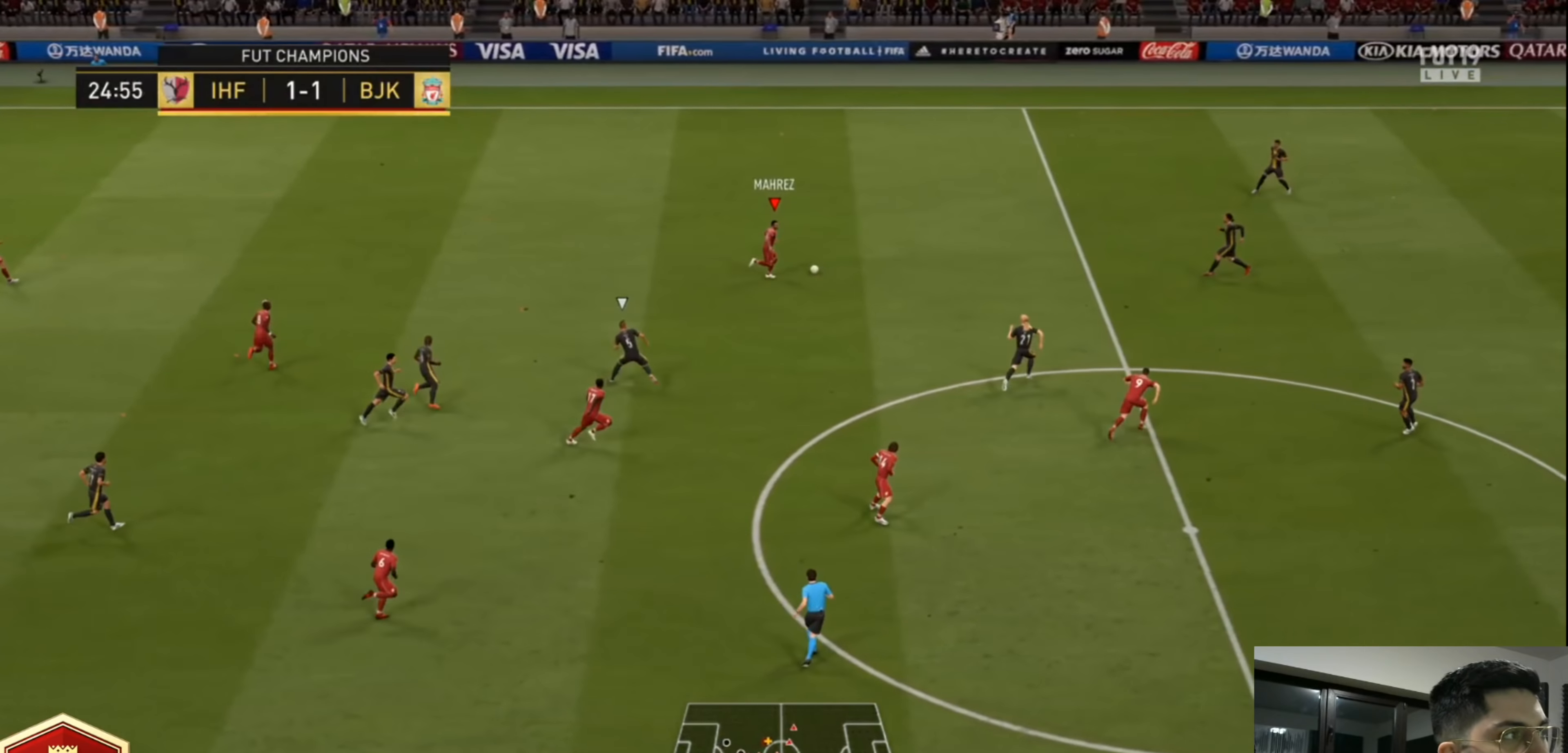
{"dt_ms": 520, "buttons": ["R2"], "left_stick": "right", "right_stick": "center", "events": []}
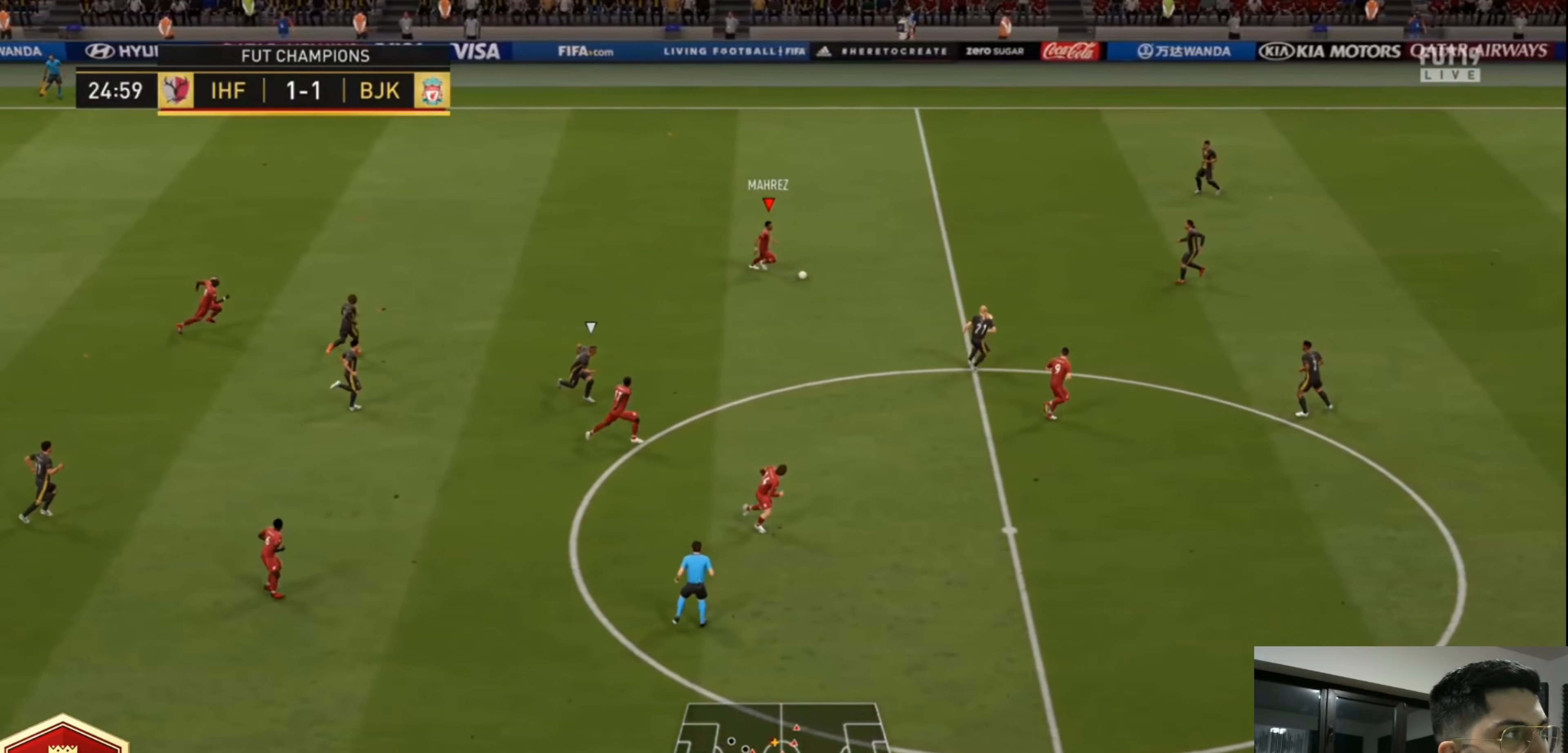
{"dt_ms": 480, "buttons": ["L1", "R2", "L3"], "left_stick": "down", "right_stick": "center", "events": [[200, "left_stick", "down-right"], [280, "CROSS", "down"], [280, "L1", "down"], [320, "L3", "down"], [320, "left_stick", "down"], [440, "CROSS", "up"]]}
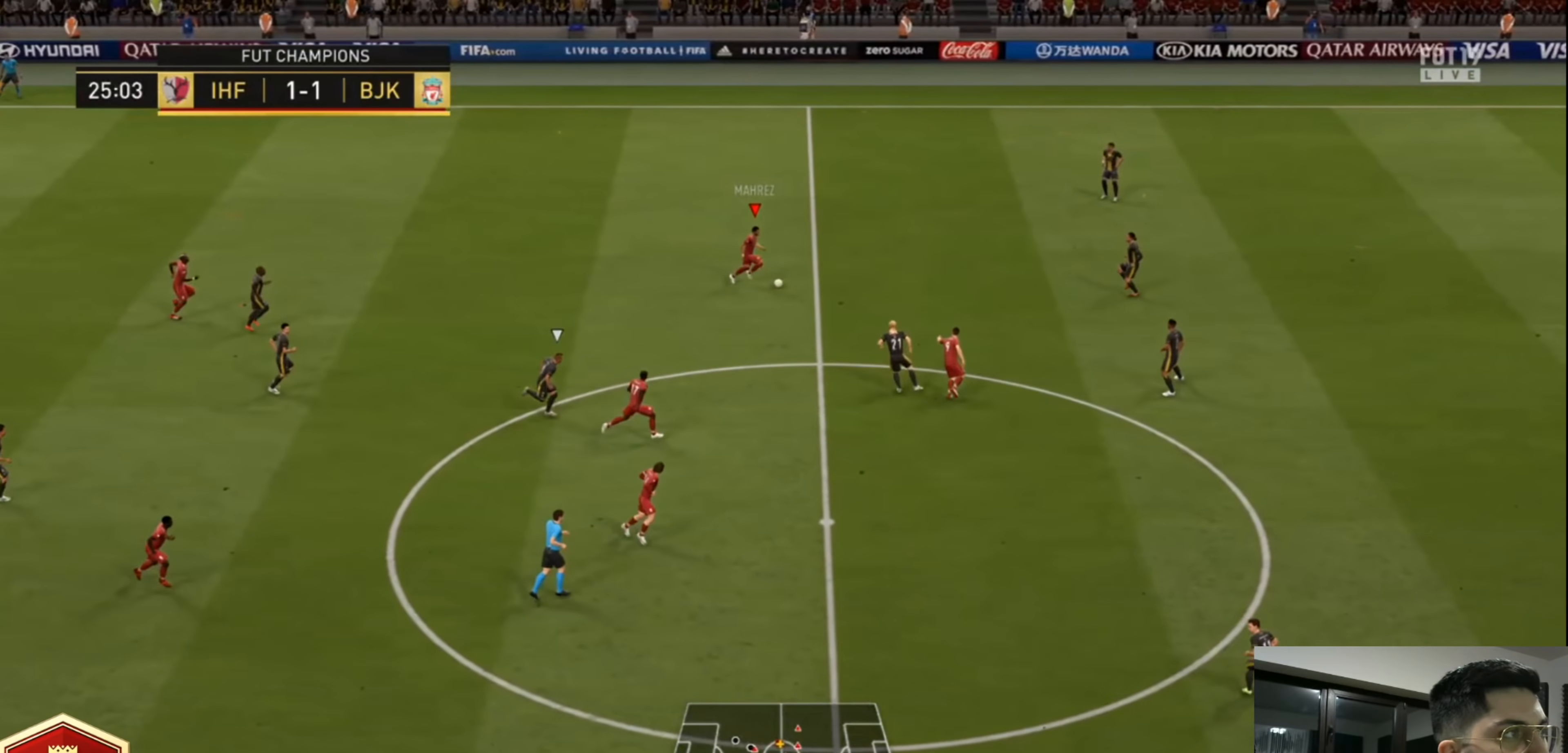
{"dt_ms": 1000, "buttons": ["L3"], "left_stick": "down-right", "right_stick": "center", "events": [[40, "L1", "up"], [280, "L3", "up"], [400, "left_stick", "center"], [520, "R2", "up"], [560, "left_stick", "down-right"], [640, "CROSS", "down"], [640, "L1", "down"], [680, "L3", "down"], [800, "CROSS", "up"], [800, "L1", "up"]]}
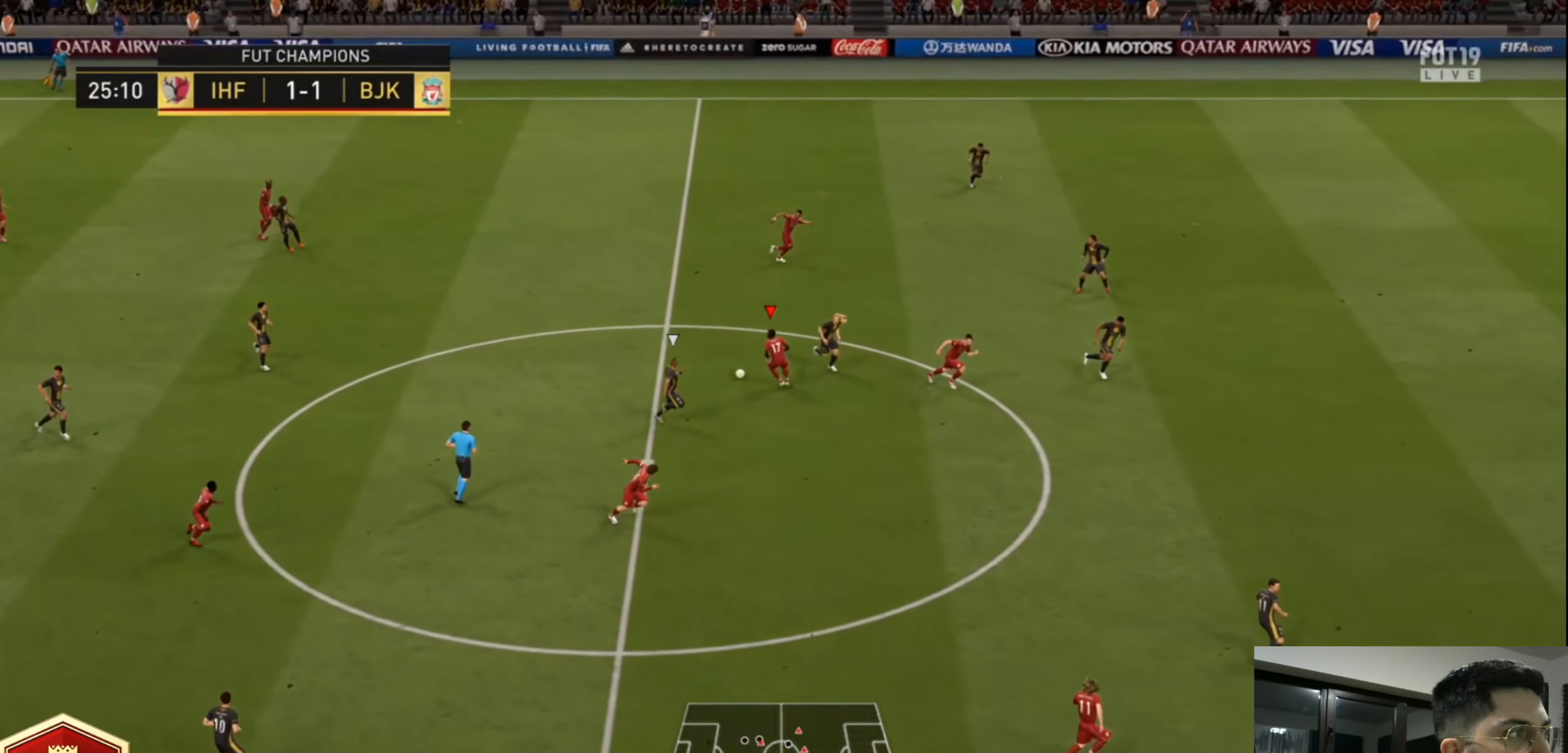
{"dt_ms": 520, "buttons": [], "left_stick": "down-right", "right_stick": "center", "events": [[280, "L3", "up"]]}
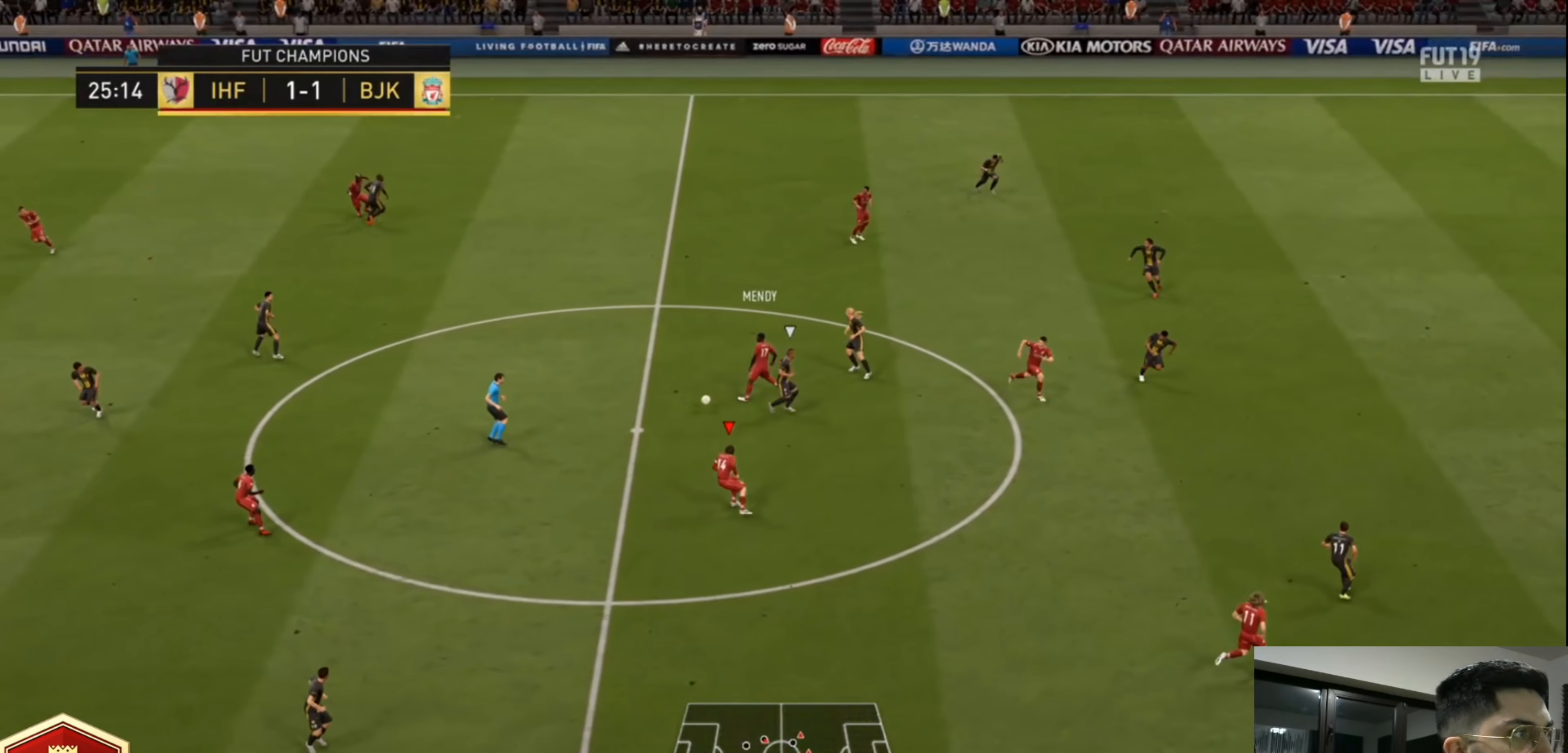
{"dt_ms": 480, "buttons": [], "left_stick": "up", "right_stick": "center", "events": [[80, "left_stick", "down"], [240, "R2", "down"], [320, "left_stick", "up-left"], [440, "R2", "up"], [440, "left_stick", "up"]]}
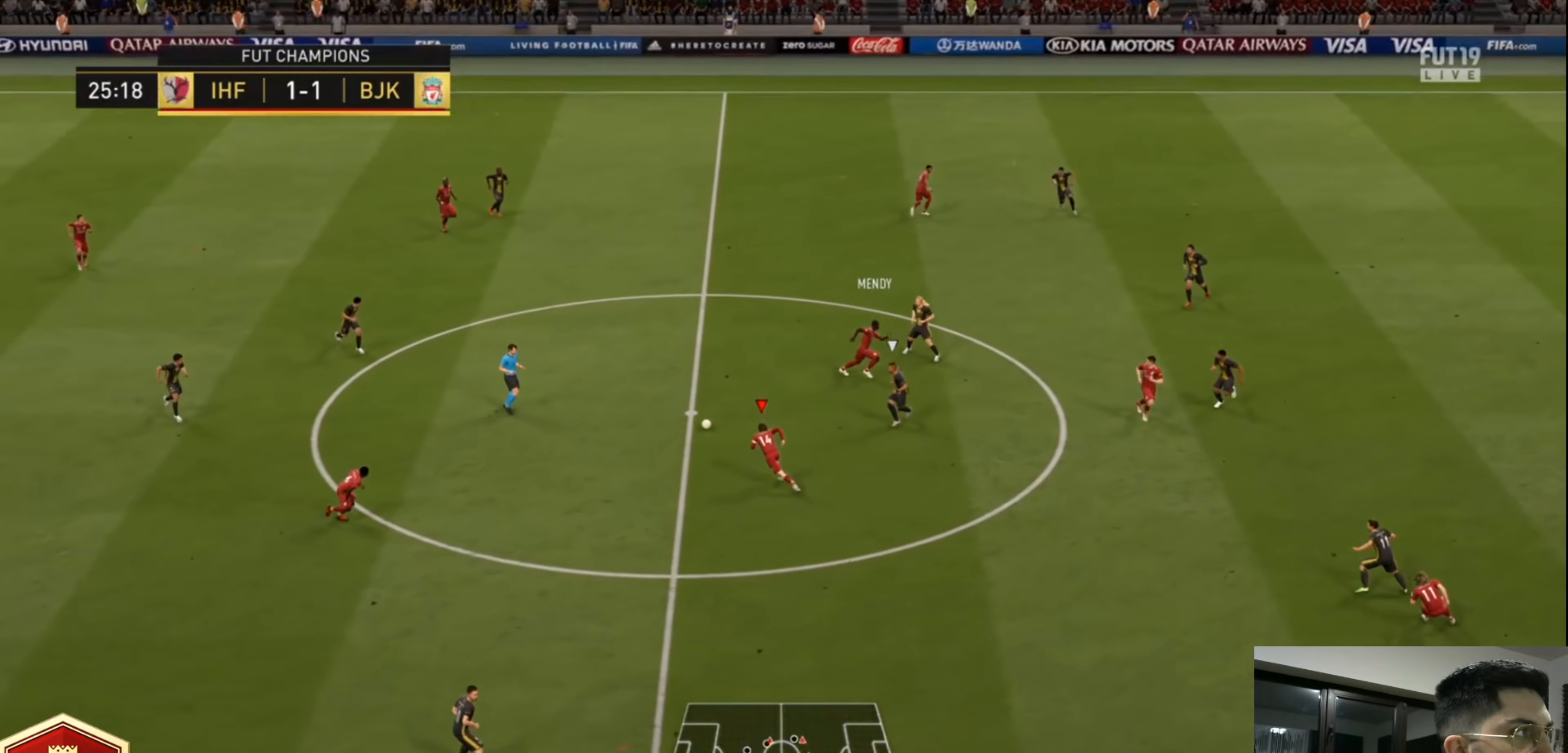
{"dt_ms": 520, "buttons": ["L1"], "left_stick": "up", "right_stick": "center", "events": [[520, "L1", "down"]]}
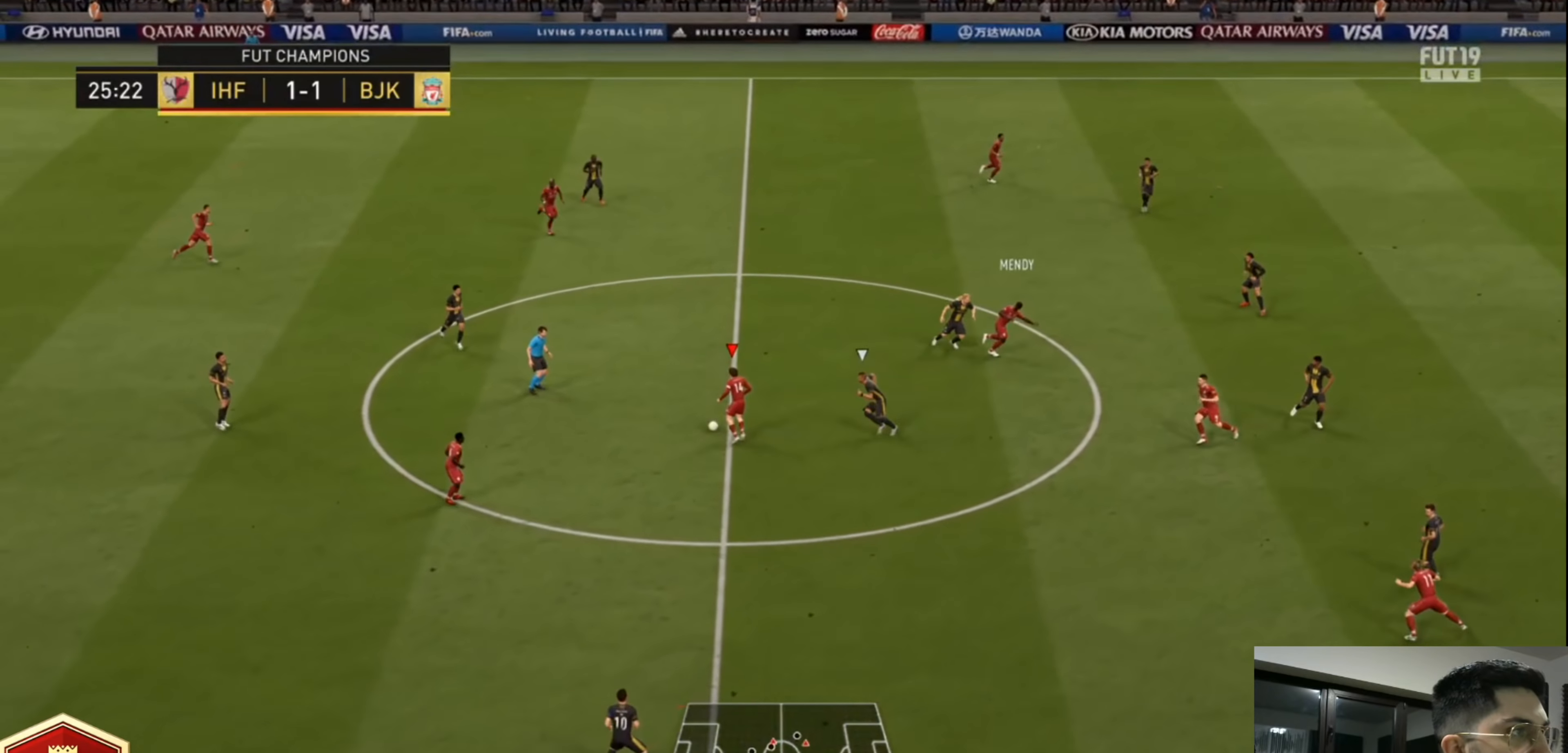
{"dt_ms": 480, "buttons": ["L3"], "left_stick": "down-right", "right_stick": "center", "events": [[40, "CROSS", "down"], [80, "L3", "down"], [120, "CROSS", "up"], [120, "left_stick", "right"], [160, "L1", "up"], [440, "left_stick", "down-right"]]}
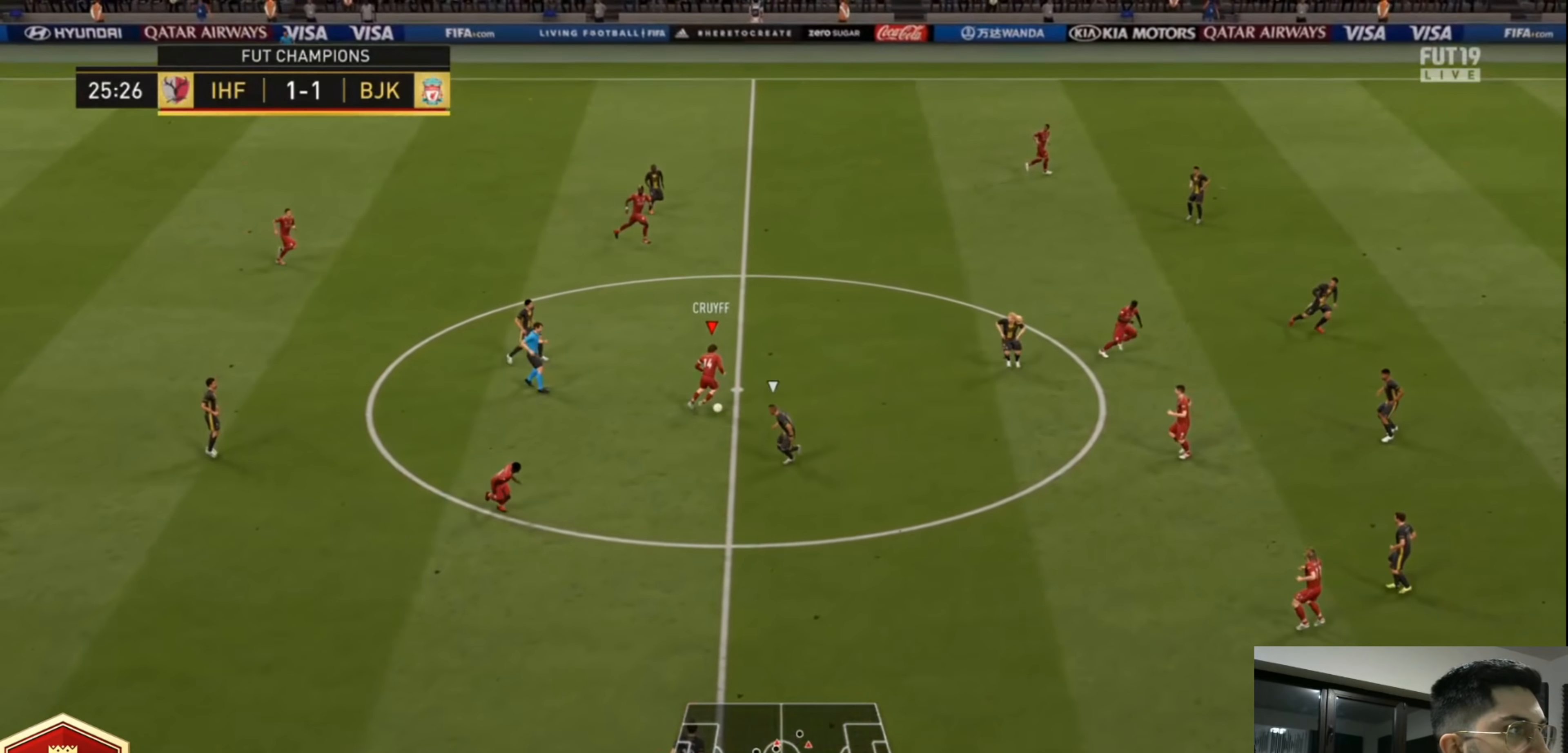
{"dt_ms": 520, "buttons": [], "left_stick": "center", "right_stick": "center", "events": [[240, "L3", "up"], [400, "left_stick", "center"]]}
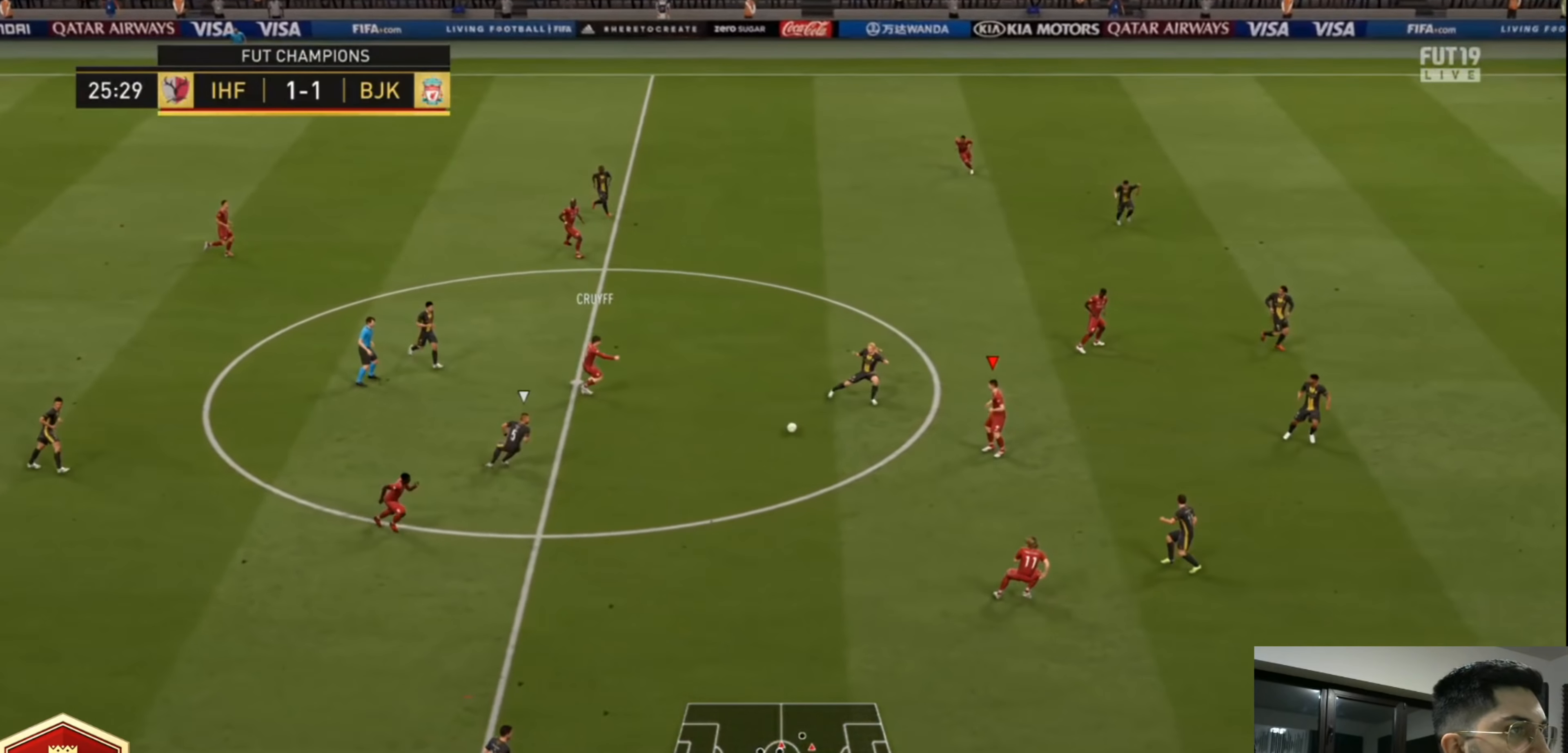
{"dt_ms": 480, "buttons": [], "left_stick": "down-right", "right_stick": "center", "events": [[40, "left_stick", "down-right"]]}
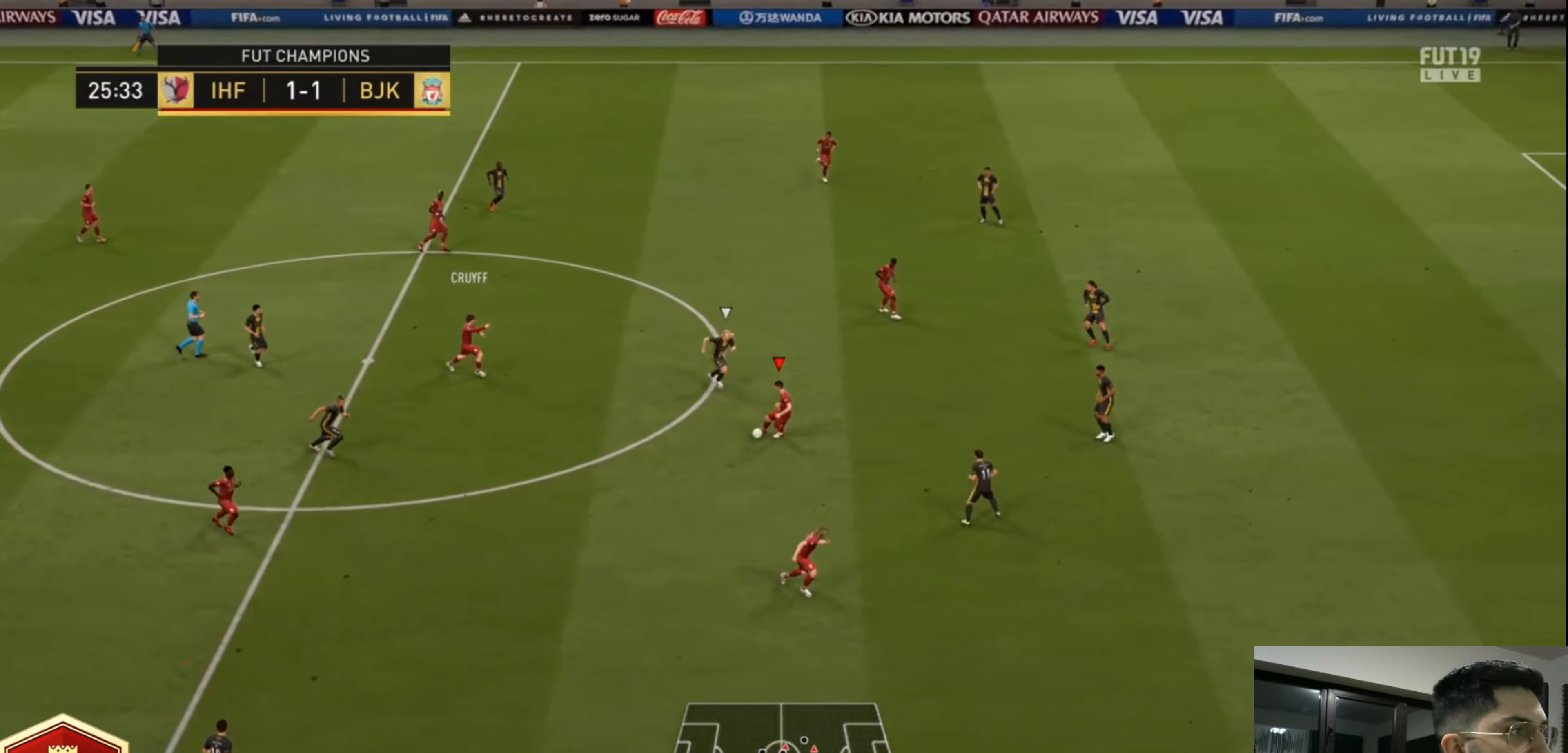
{"dt_ms": 520, "buttons": [], "left_stick": "down-right", "right_stick": "center", "events": [[160, "L1", "down"], [280, "L1", "up"], [360, "L1", "down"], [440, "L1", "up"]]}